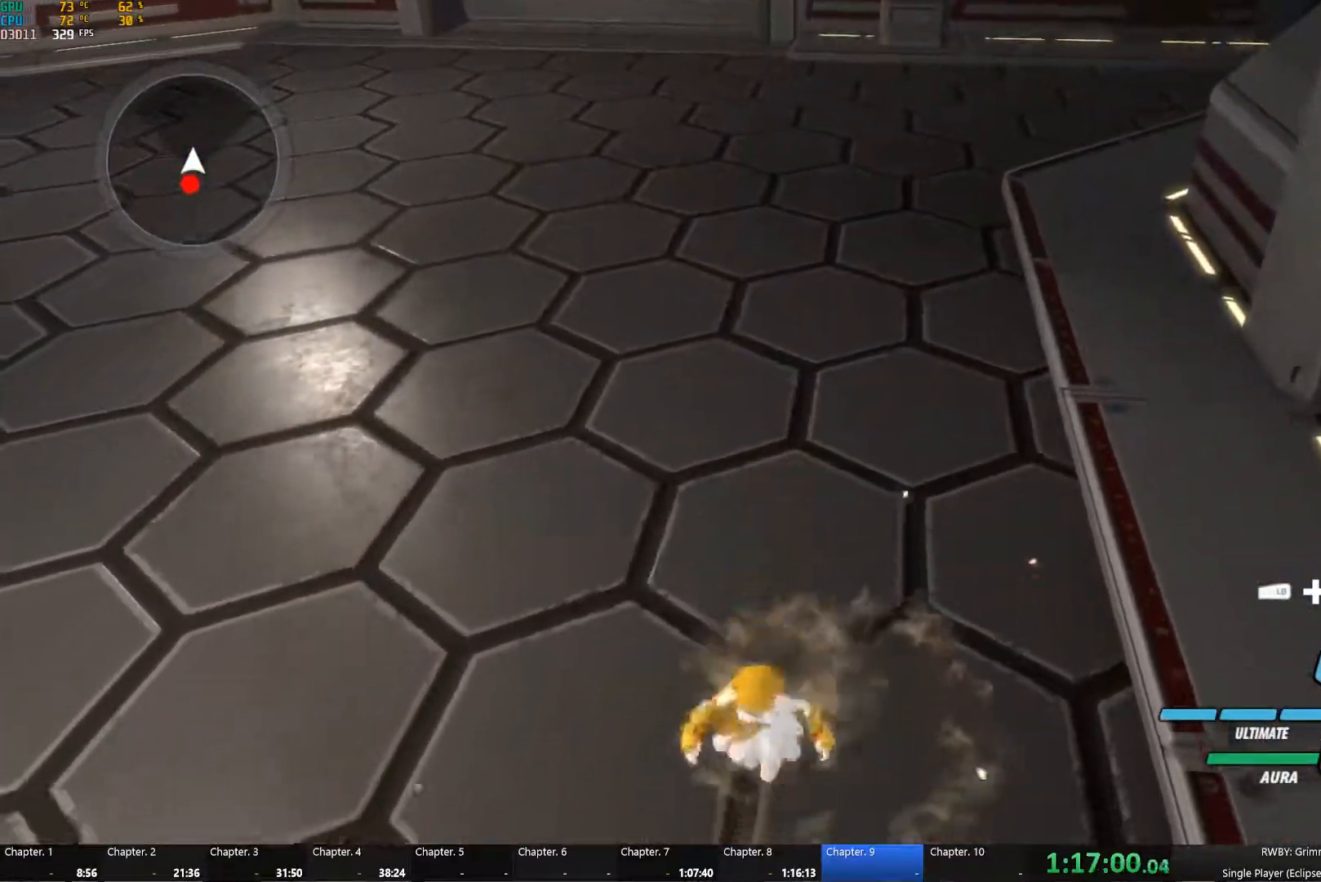
Gameplay with a controller (Xbox layout); each line is a JSON object with the inputs held at the frame after it (dt_ms = milliseconds from this image to that frame). "button_events" lists button changes between this image and that frame as [ms after this image, input, new state], when the widget could be followed in between (sticks are given only as held states). Not read: L1 L2 R1.
{"dt_ms": 500, "buttons": ["A", "R2"], "left_stick": "down", "right_stick": "center", "button_events": [[433, "A", "down"], [433, "R2", "down"]]}
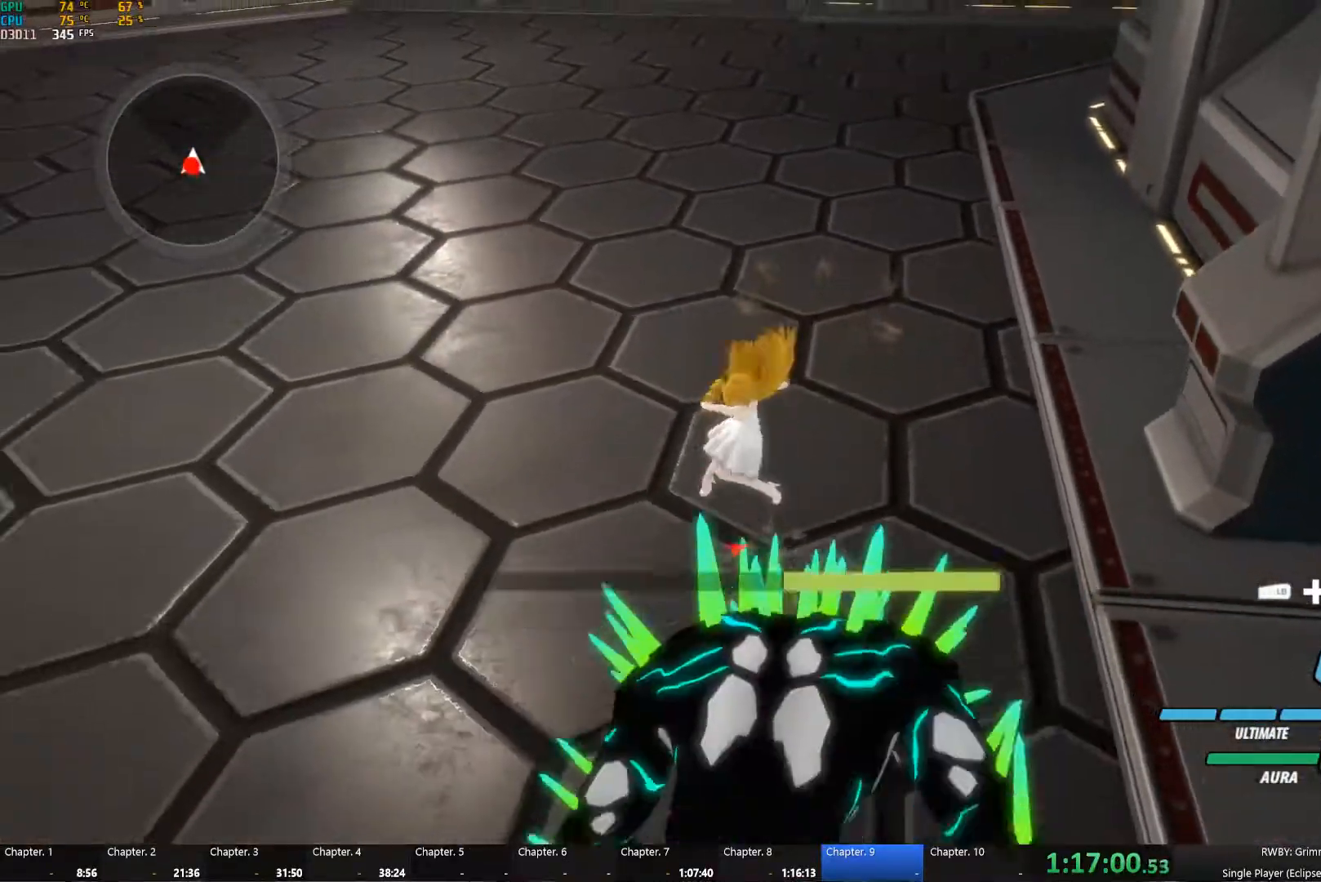
{"dt_ms": 500, "buttons": ["Y"], "left_stick": "down", "right_stick": "center", "button_events": [[100, "A", "up"], [133, "B", "down"], [133, "R2", "up"], [183, "B", "up"], [283, "Y", "down"]]}
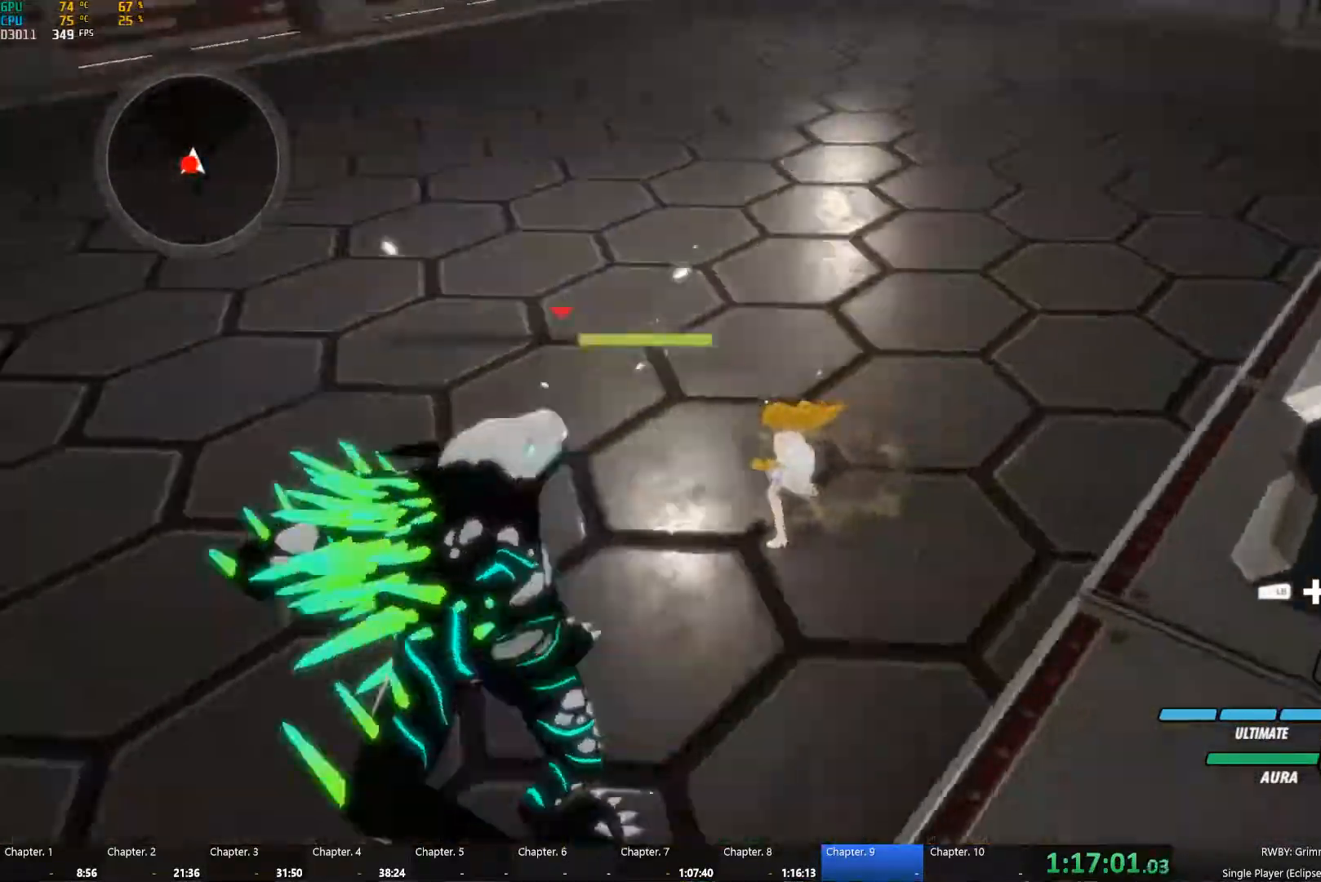
{"dt_ms": 500, "buttons": [], "left_stick": "center", "right_stick": "left", "button_events": [[367, "Y", "up"]]}
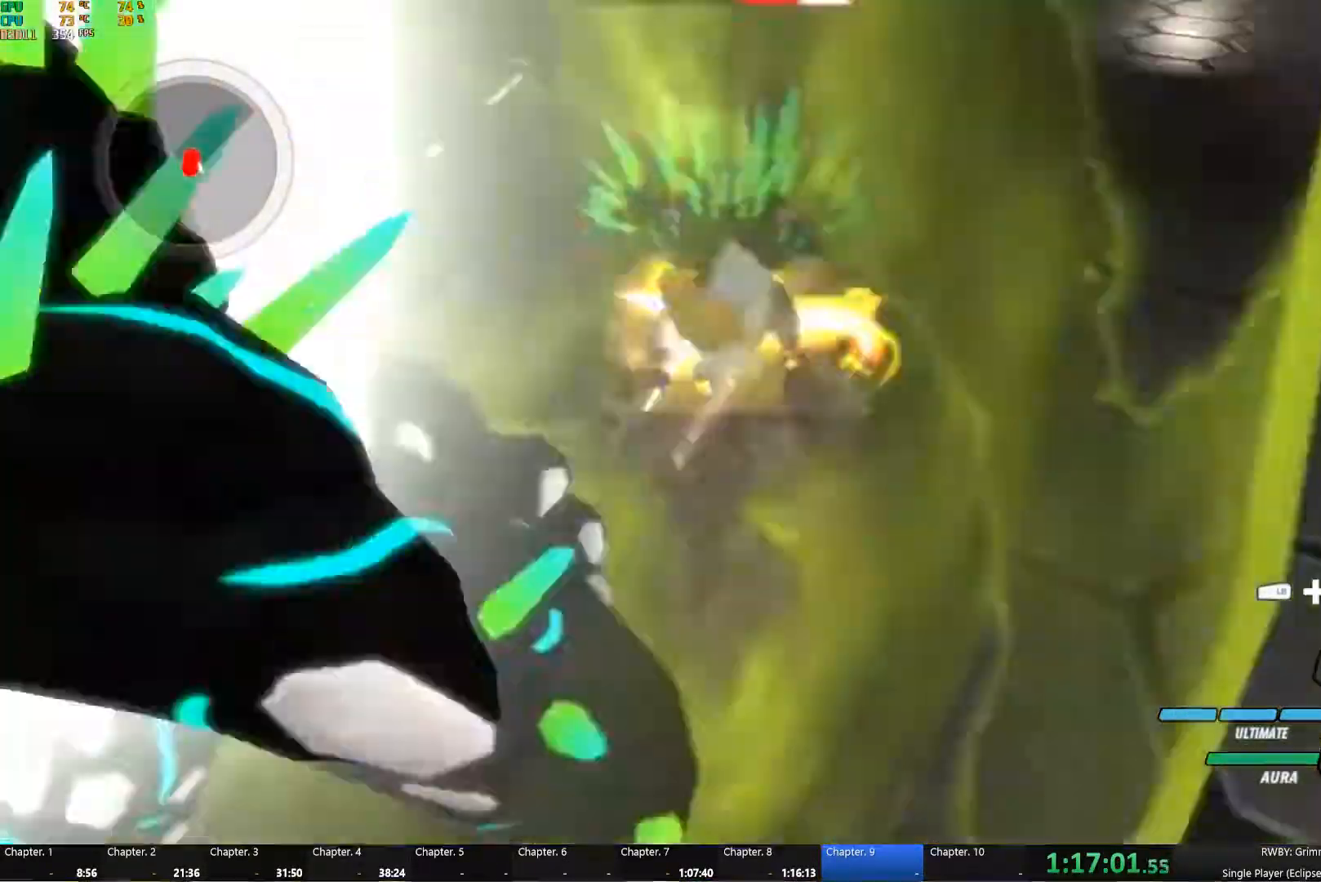
{"dt_ms": 500, "buttons": ["Y"], "left_stick": "up", "right_stick": "center", "button_events": [[433, "A", "down"], [500, "A", "up"], [500, "Y", "down"]]}
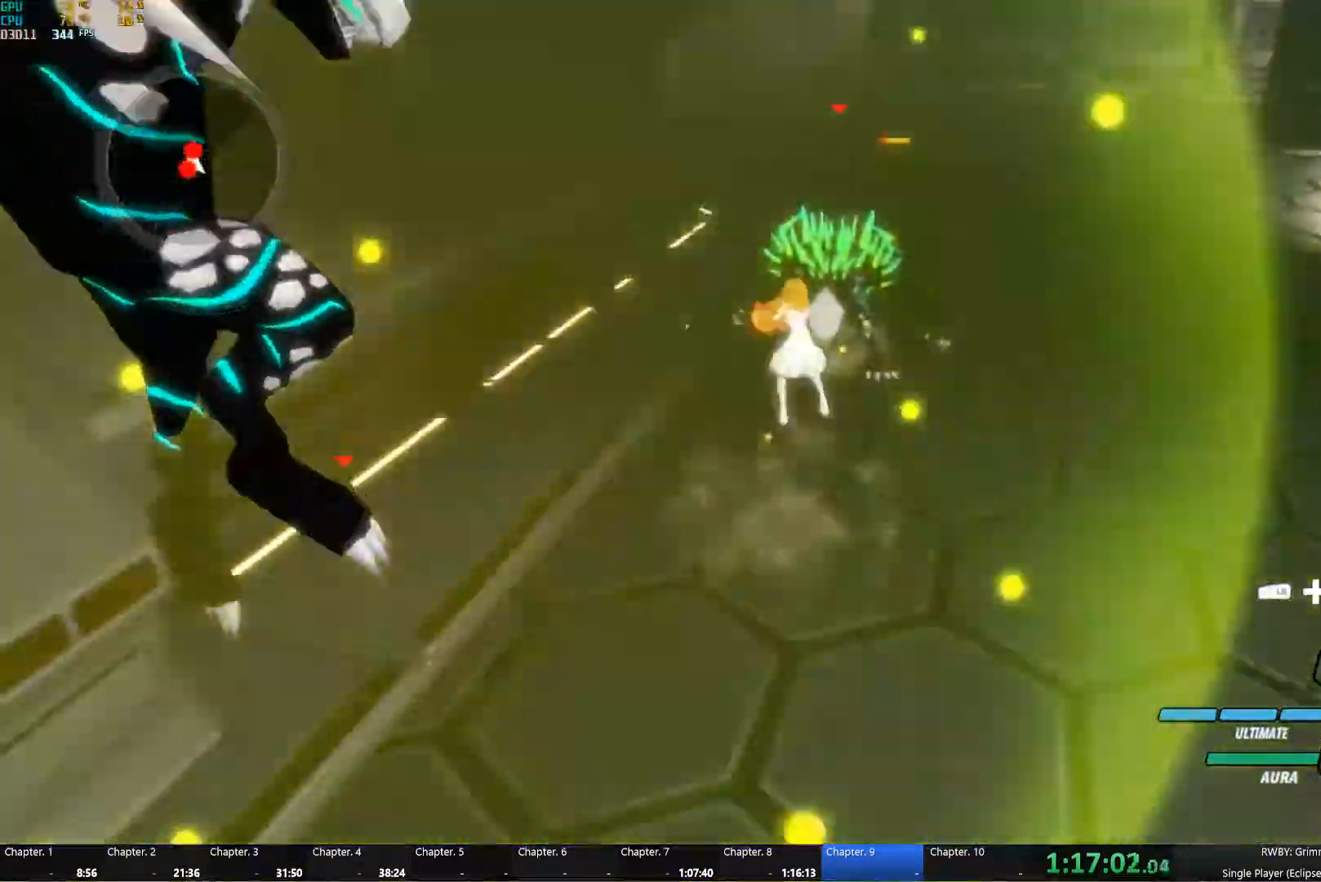
{"dt_ms": 500, "buttons": ["A"], "left_stick": "up", "right_stick": "center", "button_events": [[133, "B", "down"], [133, "Y", "up"], [183, "B", "up"], [217, "A", "down"], [250, "A", "up"], [250, "B", "down"], [267, "Y", "down"], [283, "B", "up"], [383, "B", "down"], [383, "Y", "up"], [450, "B", "up"], [483, "A", "down"]]}
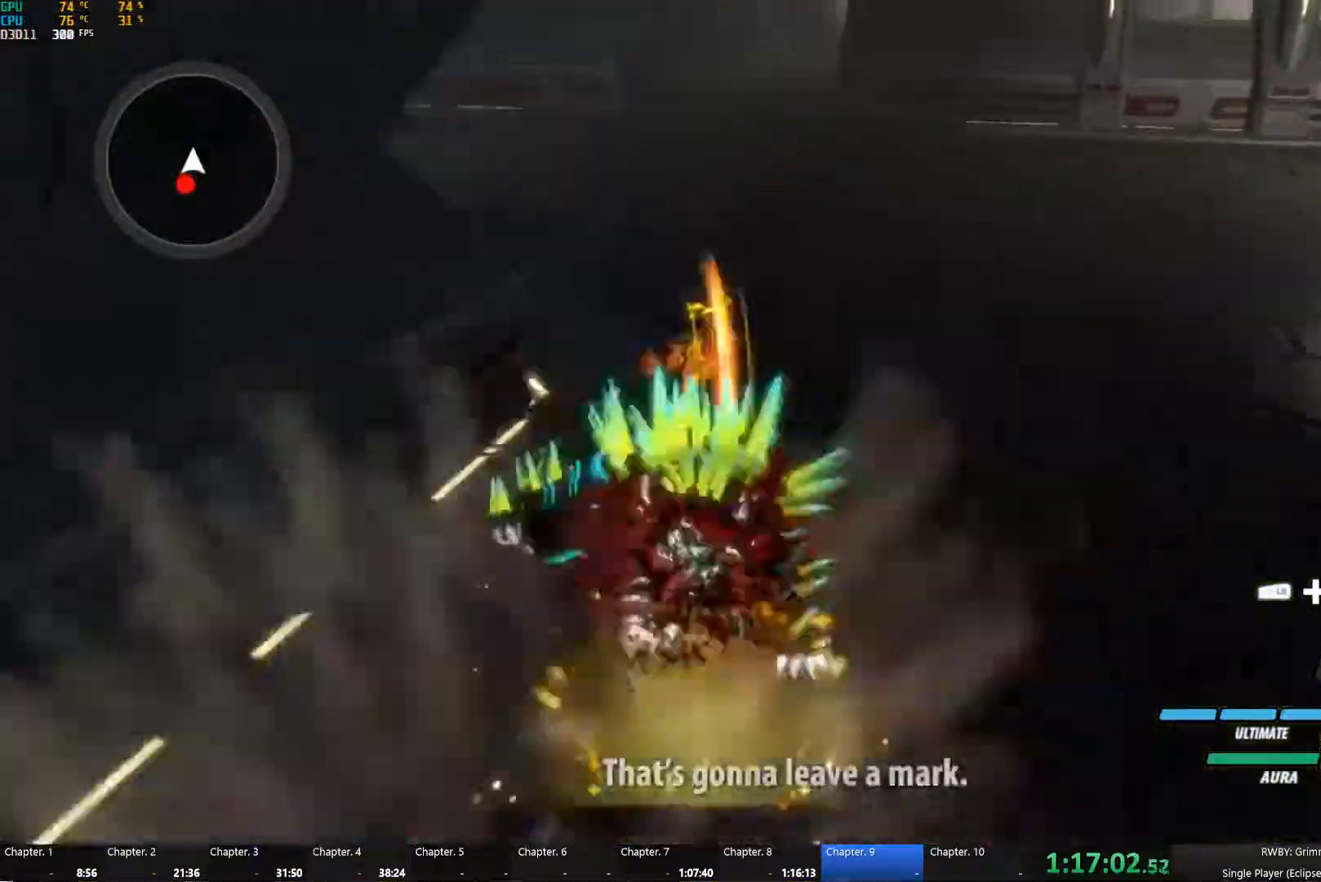
{"dt_ms": 499, "buttons": ["A"], "left_stick": "down", "right_stick": "center", "button_events": [[17, "A", "up"], [17, "B", "down"], [17, "Y", "down"], [33, "B", "up"], [117, "B", "down"], [117, "Y", "up"], [200, "B", "up"], [233, "A", "down"], [283, "A", "up"], [283, "Y", "down"], [400, "B", "down"], [400, "Y", "up"], [466, "B", "up"], [483, "A", "down"]]}
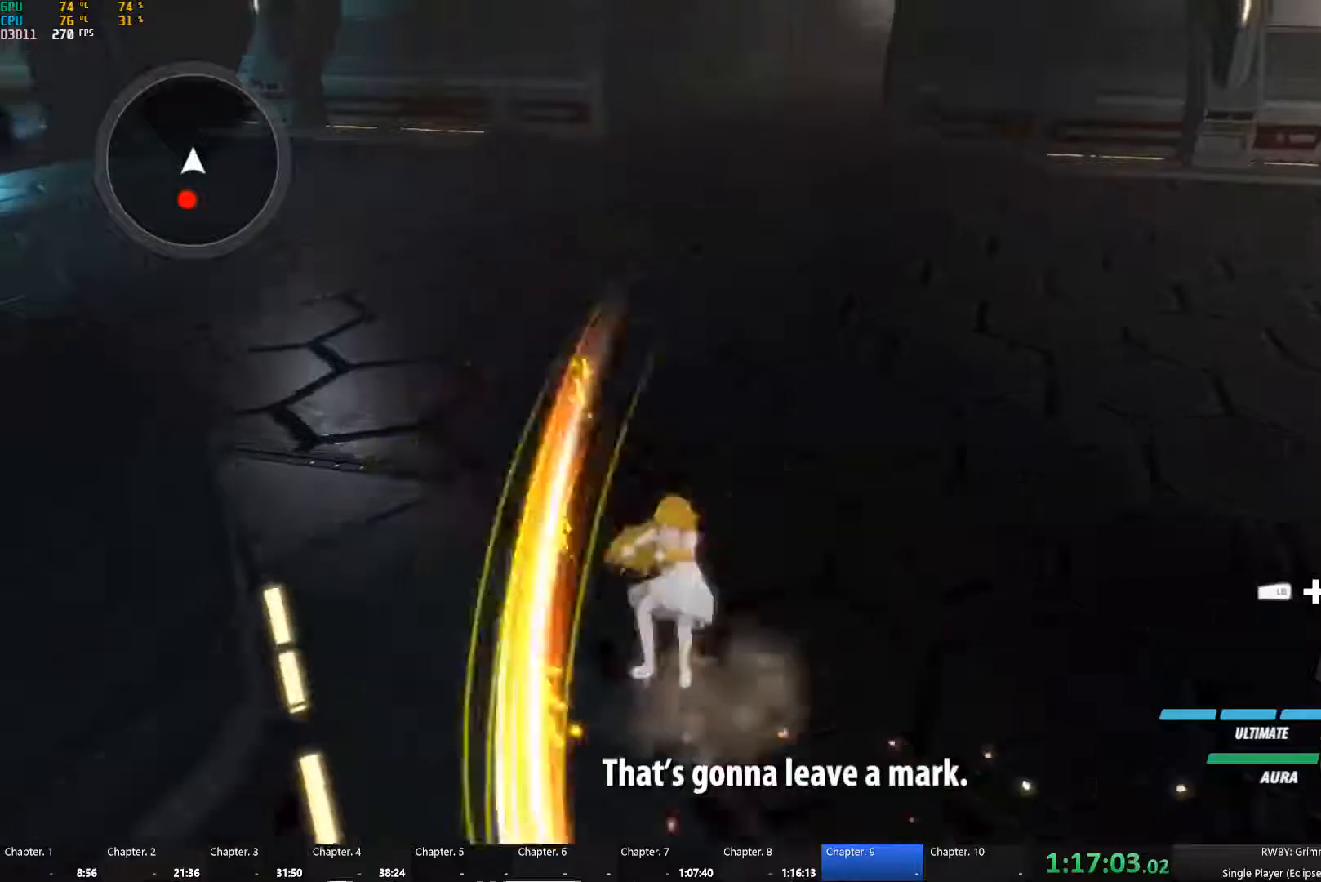
{"dt_ms": 500, "buttons": ["A"], "left_stick": "down", "right_stick": "center", "button_events": [[17, "A", "up"], [17, "Y", "down"], [117, "B", "down"], [150, "Y", "up"], [217, "B", "up"], [234, "A", "down"], [284, "A", "up"], [284, "Y", "down"], [400, "B", "down"], [400, "Y", "up"], [467, "B", "up"], [500, "A", "down"]]}
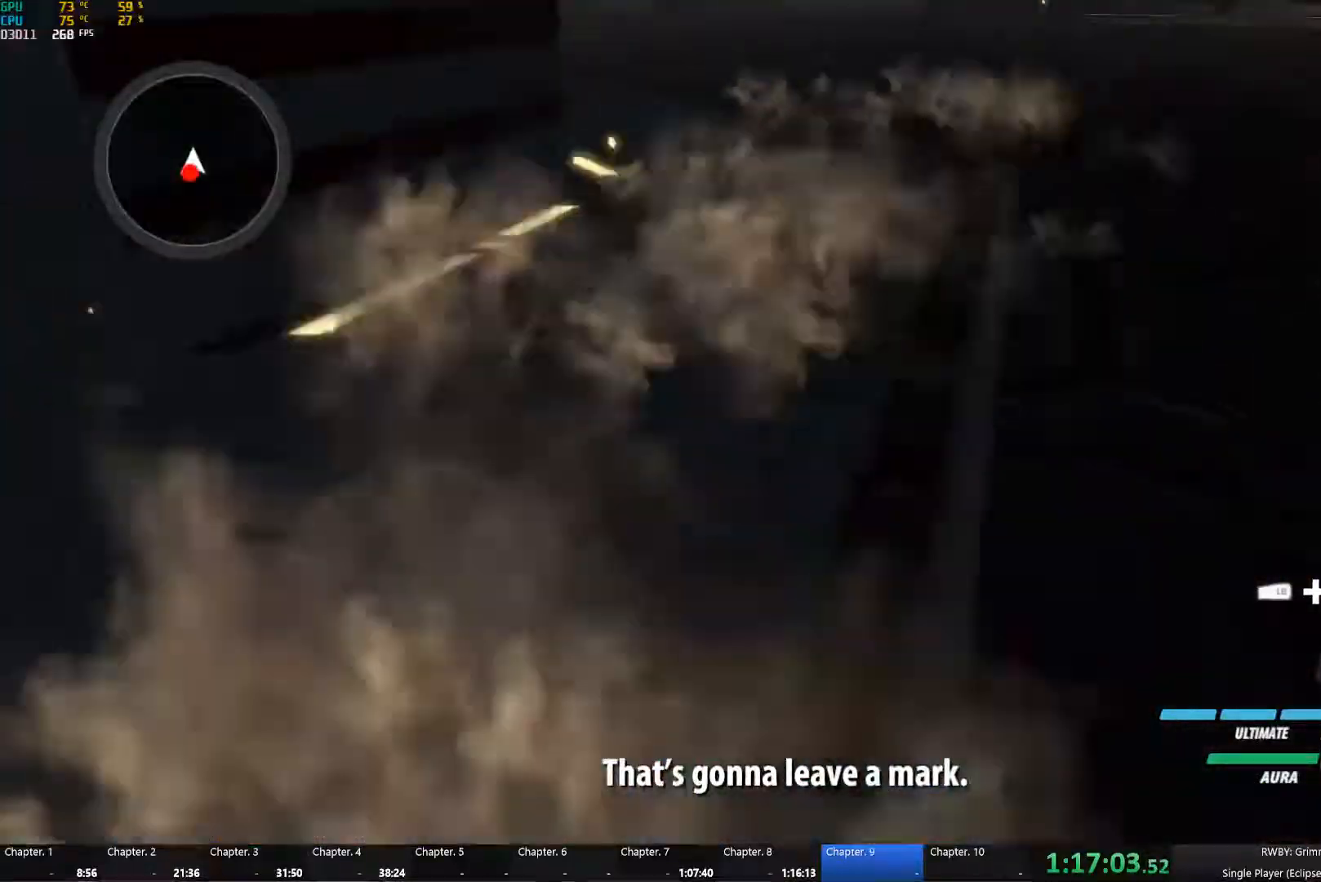
{"dt_ms": 500, "buttons": ["B"], "left_stick": "down", "right_stick": "center", "button_events": [[34, "A", "up"], [34, "Y", "down"], [150, "B", "down"], [167, "Y", "up"], [234, "B", "up"], [267, "A", "down"], [367, "A", "up"], [367, "Y", "down"], [467, "B", "down"], [467, "Y", "up"]]}
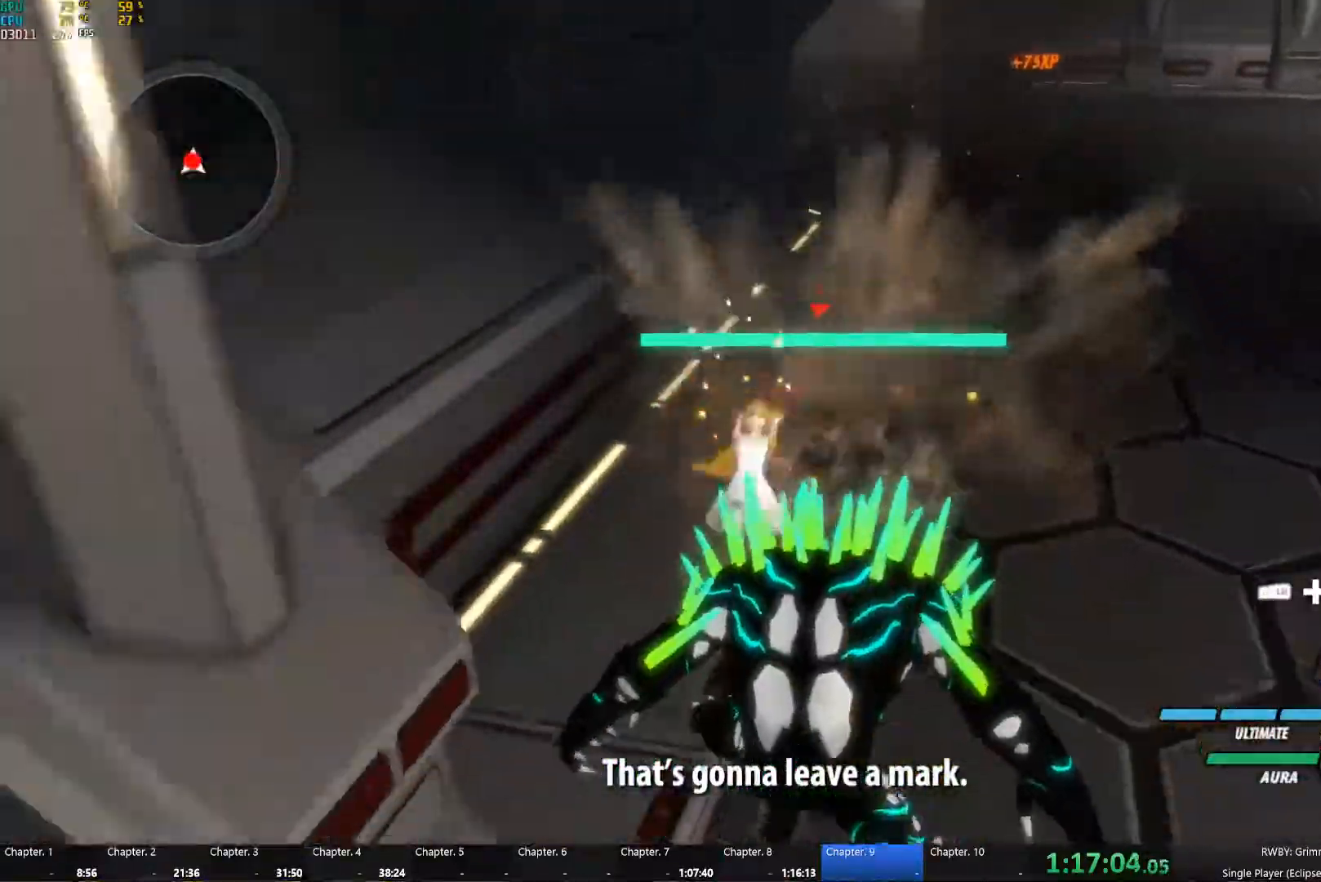
{"dt_ms": 500, "buttons": [], "left_stick": "center", "right_stick": "center", "button_events": [[67, "B", "up"], [84, "A", "down"], [117, "R2", "down"], [267, "A", "up"], [267, "B", "down"], [350, "R2", "up"], [384, "B", "up"]]}
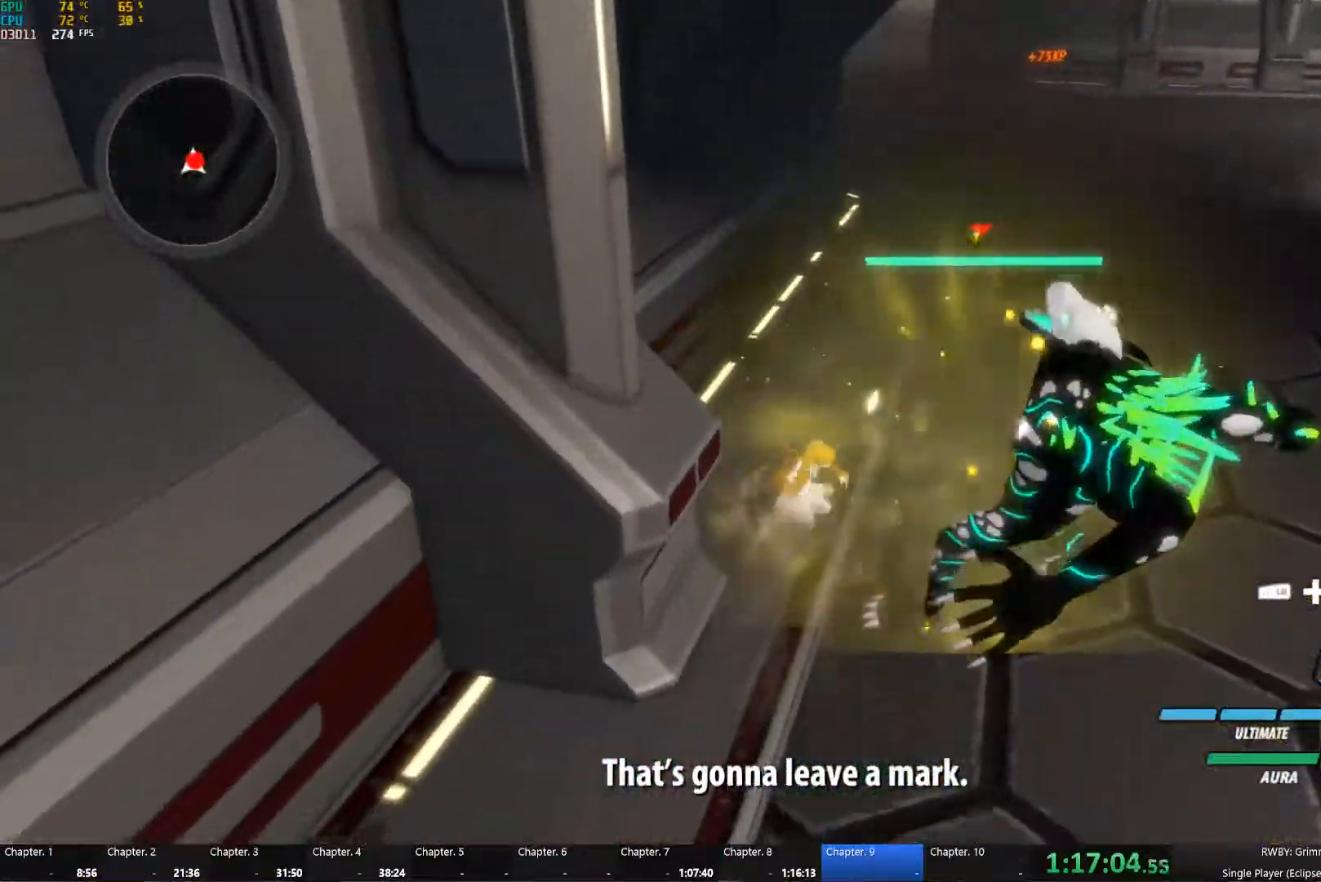
{"dt_ms": 500, "buttons": ["Y"], "left_stick": "center", "right_stick": "center", "button_events": [[67, "Y", "down"]]}
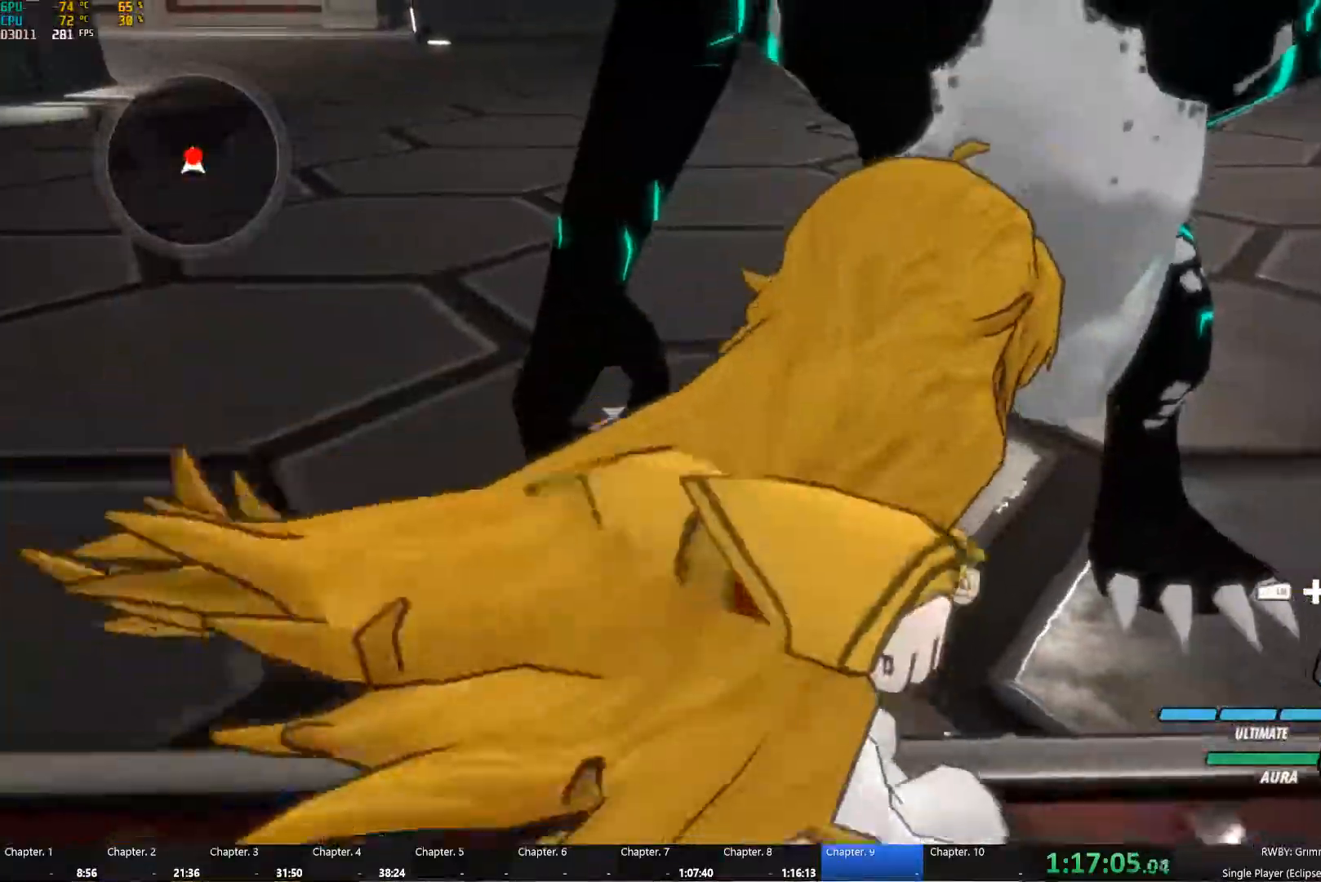
{"dt_ms": 1000, "buttons": ["Y"], "left_stick": "center", "right_stick": "center", "button_events": [[100, "Y", "up"], [684, "Y", "down"]]}
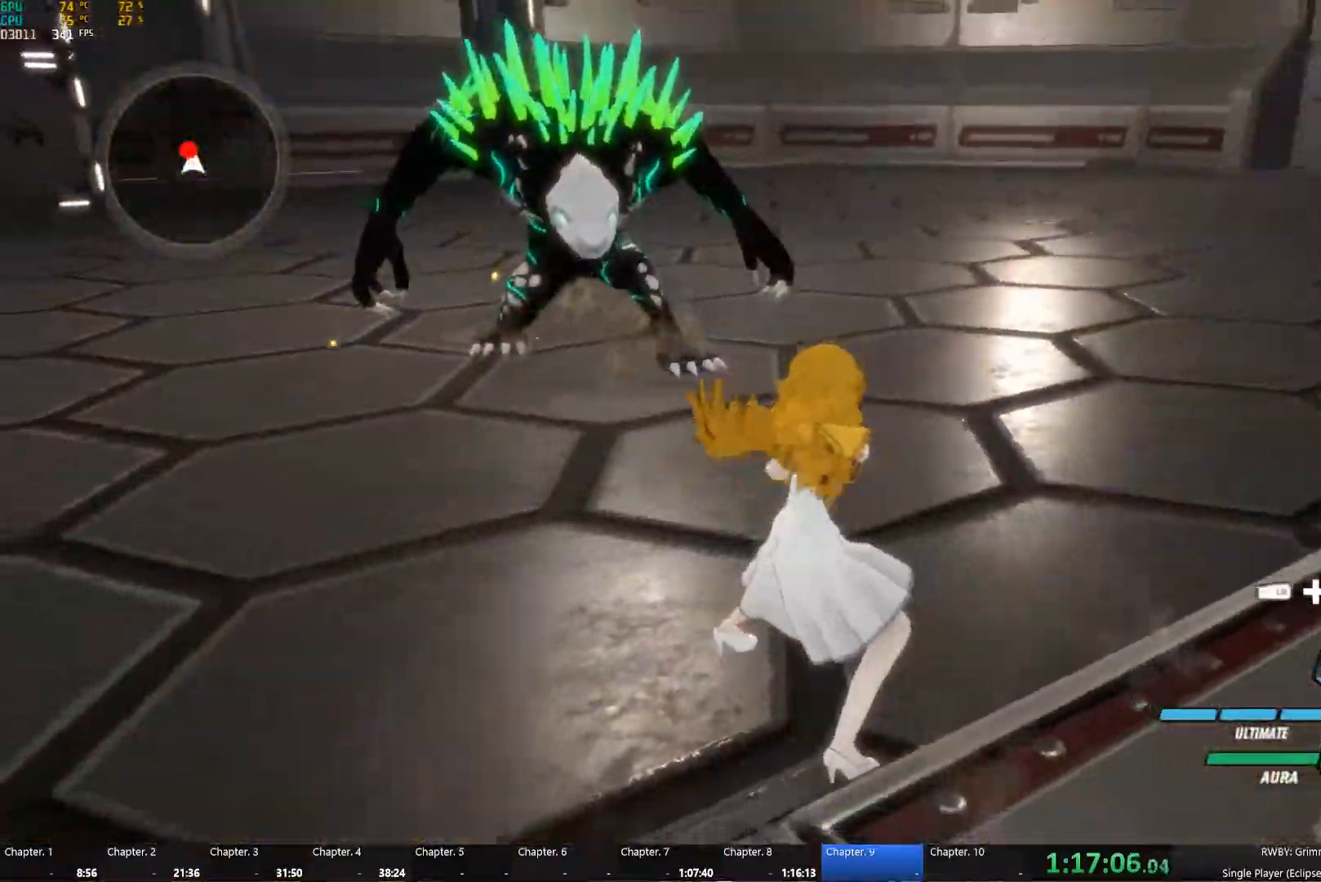
{"dt_ms": 500, "buttons": [], "left_stick": "up-left", "right_stick": "down-left"}
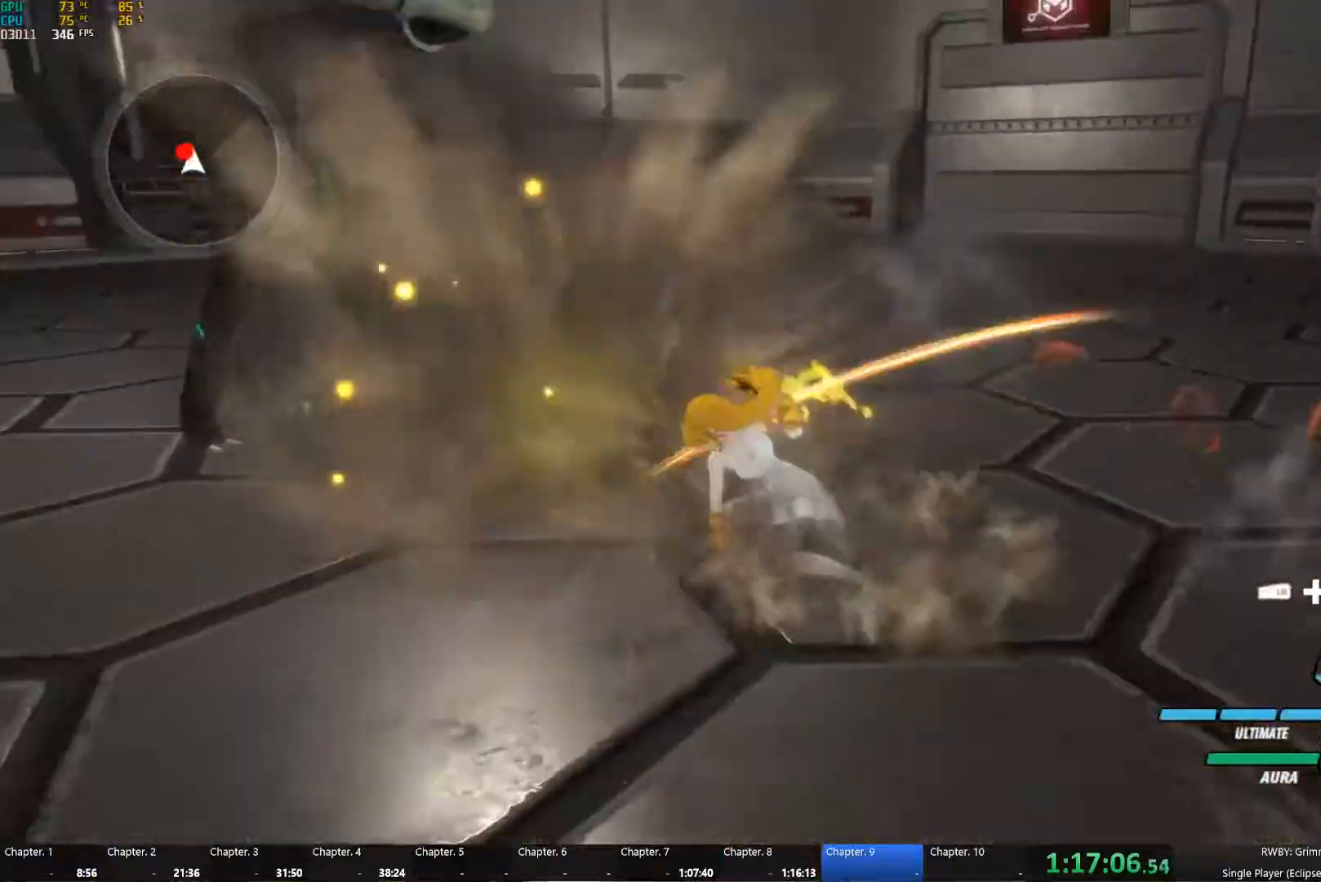
{"dt_ms": 500, "buttons": ["Y"], "left_stick": "up", "right_stick": "center", "button_events": [[284, "Y", "down"]]}
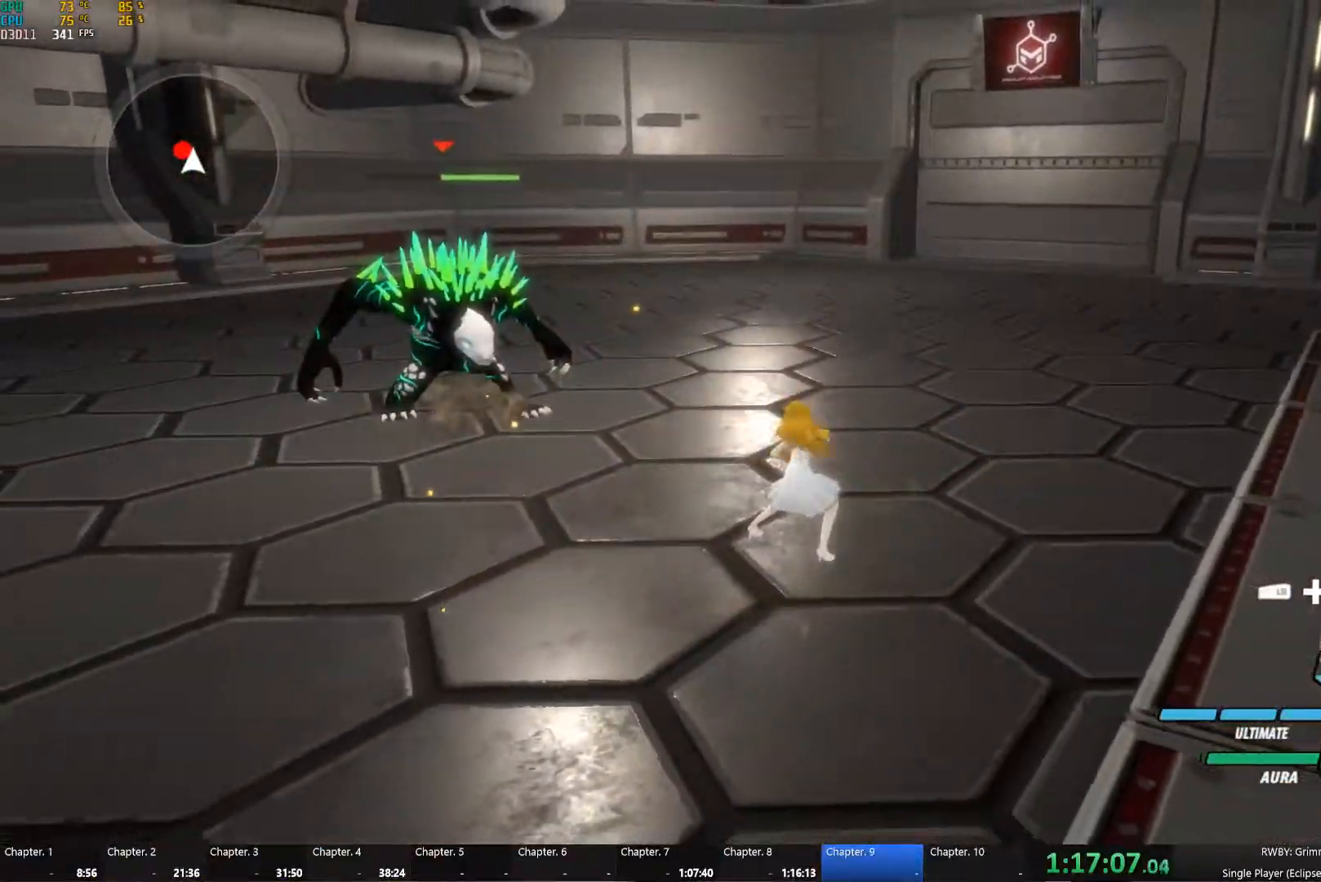
{"dt_ms": 1000, "buttons": ["Y"], "left_stick": "up-right", "right_stick": "center", "button_events": [[384, "Y", "up"], [917, "A", "down"], [967, "A", "up"], [1000, "Y", "down"]]}
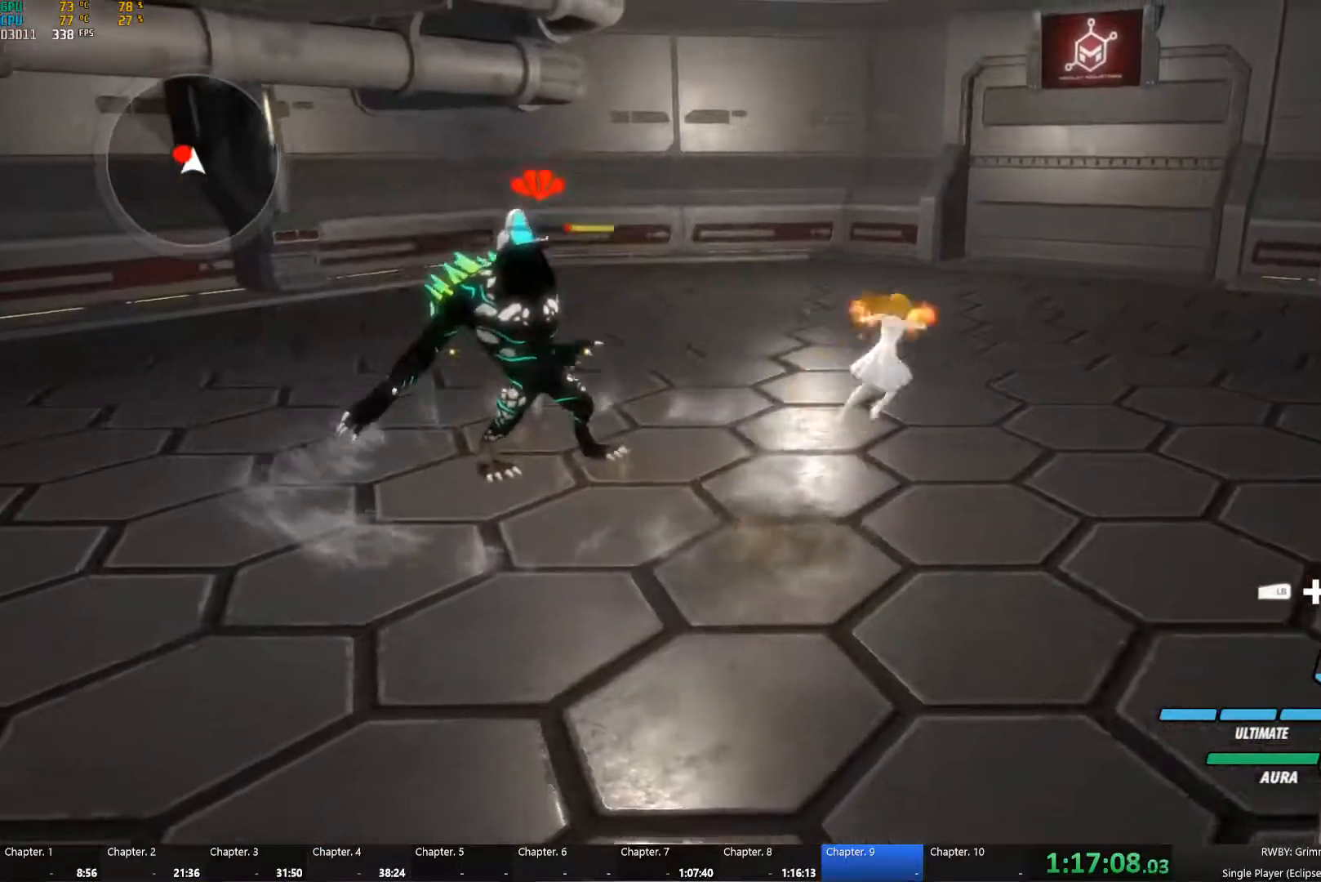
{"dt_ms": 501, "buttons": ["B"], "left_stick": "up-right", "right_stick": "center"}
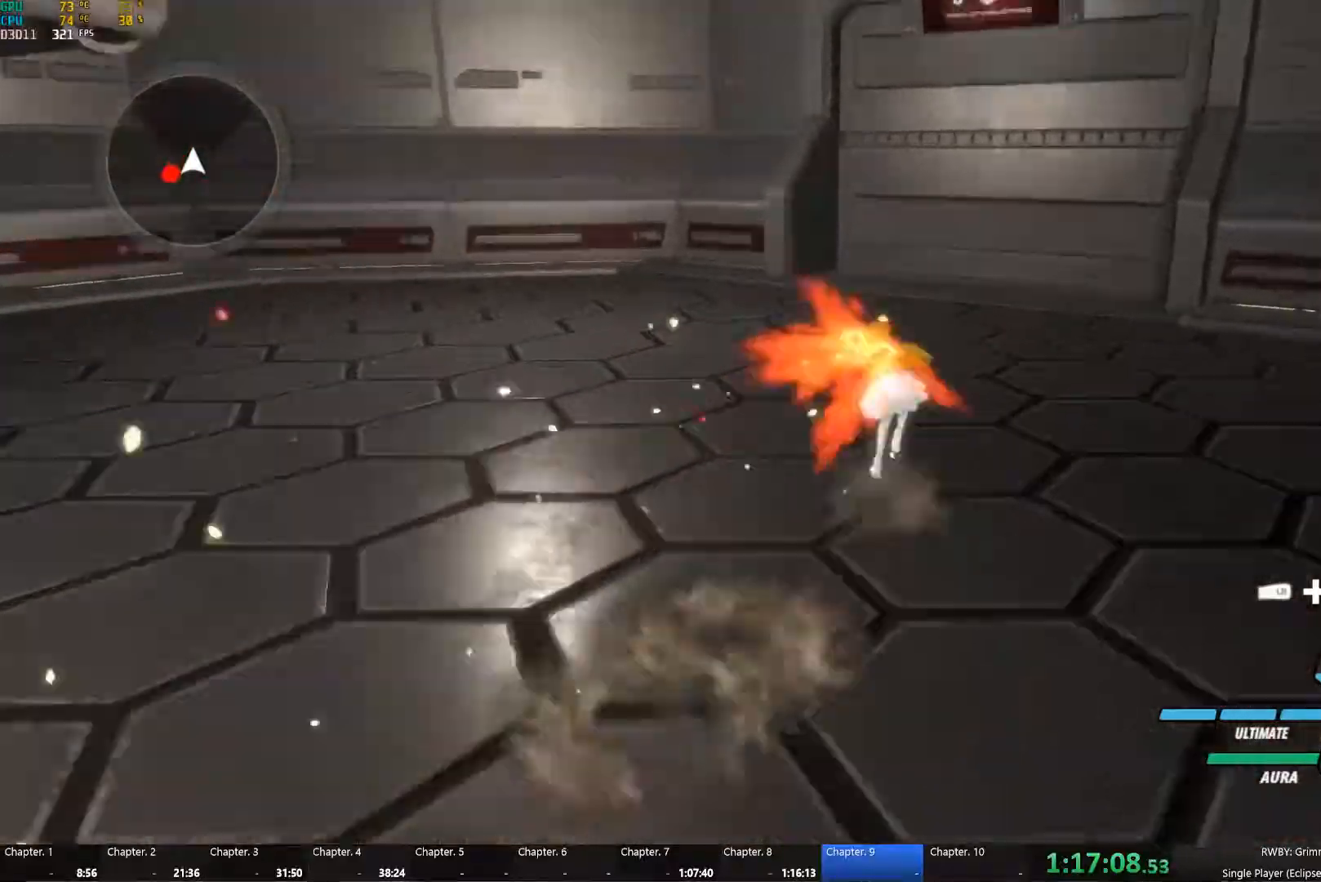
{"dt_ms": 500, "buttons": [], "left_stick": "center", "right_stick": "center", "button_events": [[16, "B", "up"], [83, "Y", "down"], [116, "B", "down"], [166, "Y", "up"], [216, "B", "up"]]}
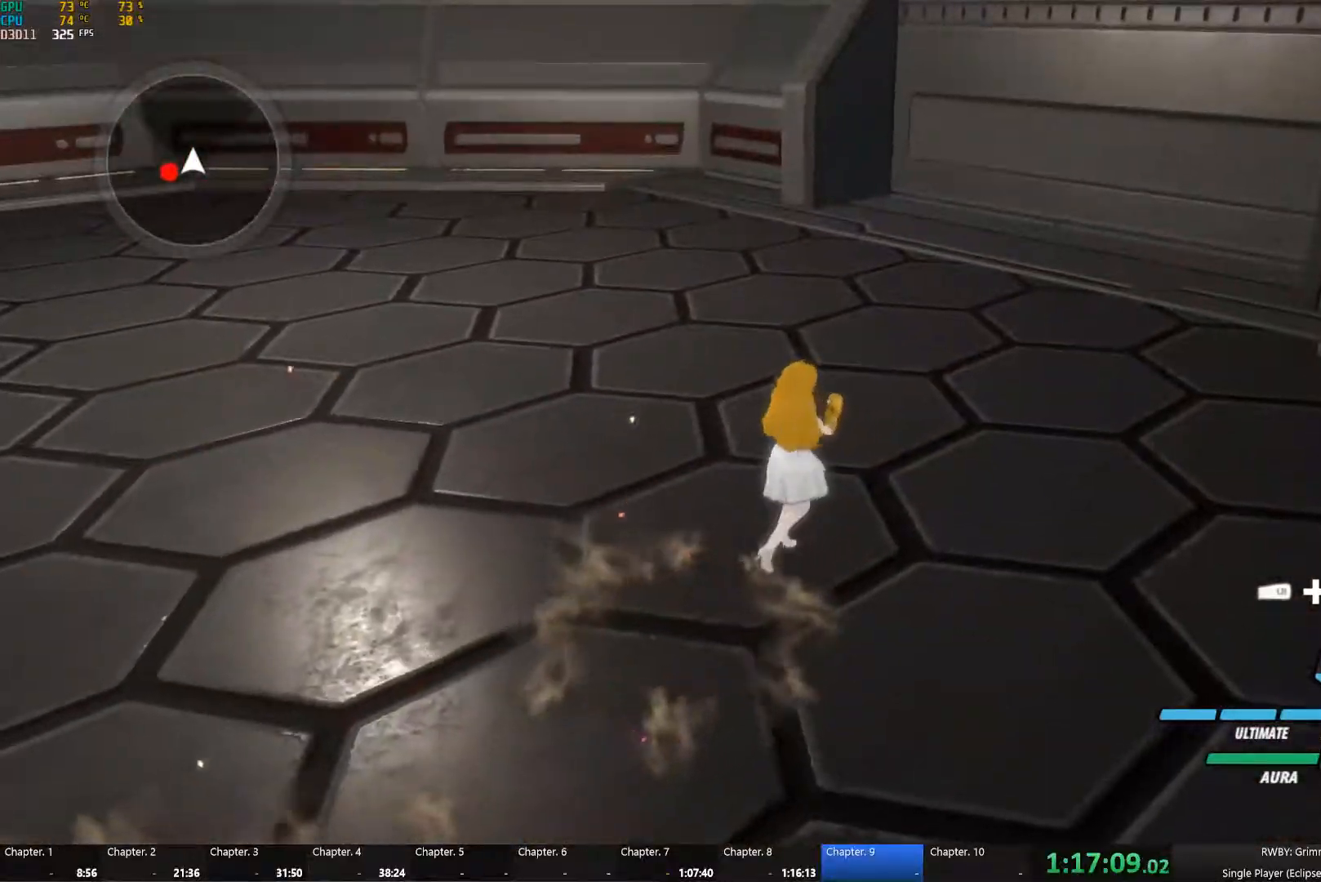
{"dt_ms": 500, "buttons": [], "left_stick": "down-left", "right_stick": "center", "button_events": []}
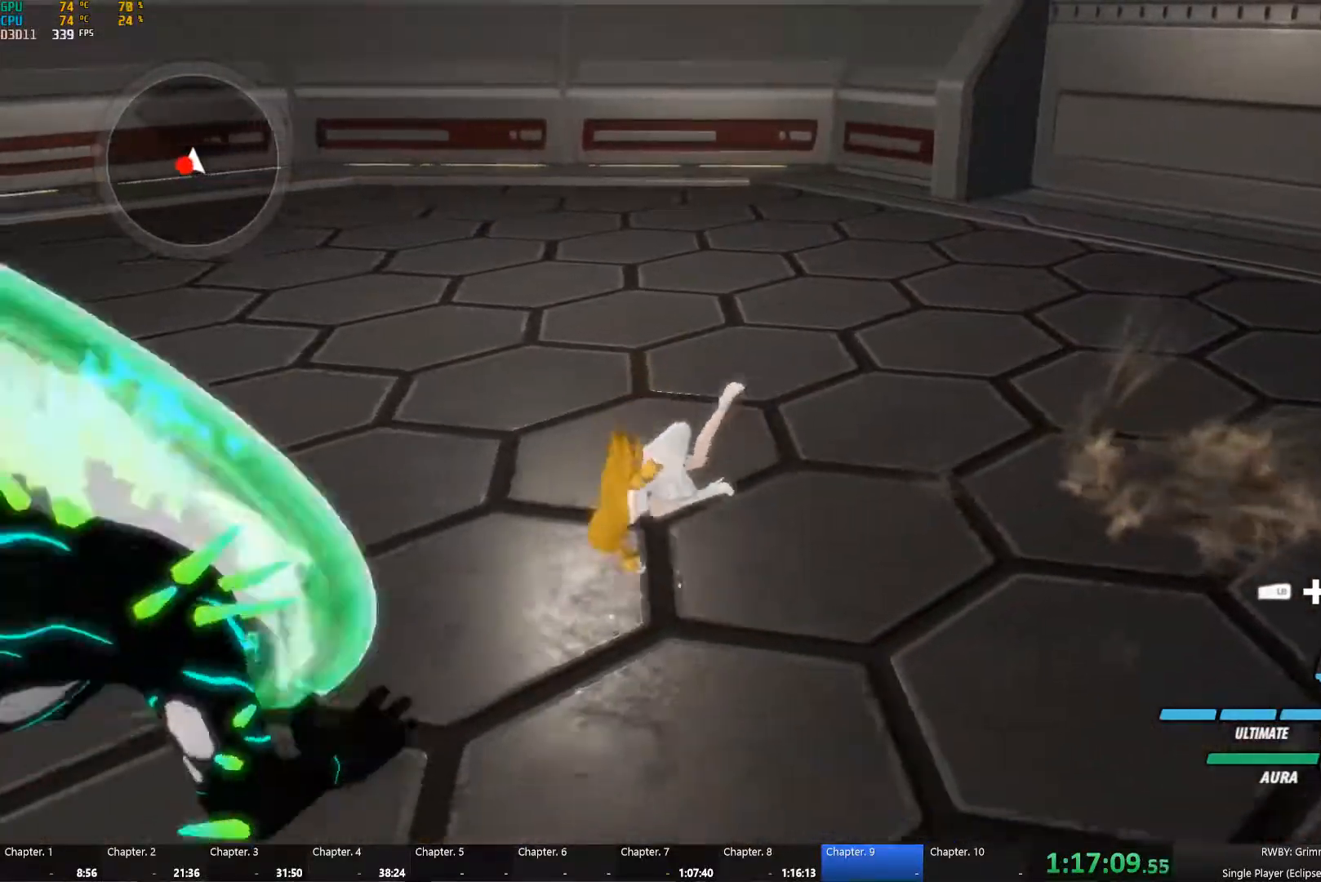
{"dt_ms": 500, "buttons": ["Y"], "left_stick": "down-left", "right_stick": "center", "button_events": [[100, "A", "down"], [133, "R2", "down"], [283, "A", "up"], [283, "B", "down"], [316, "R2", "up"], [350, "B", "up"], [416, "Y", "down"]]}
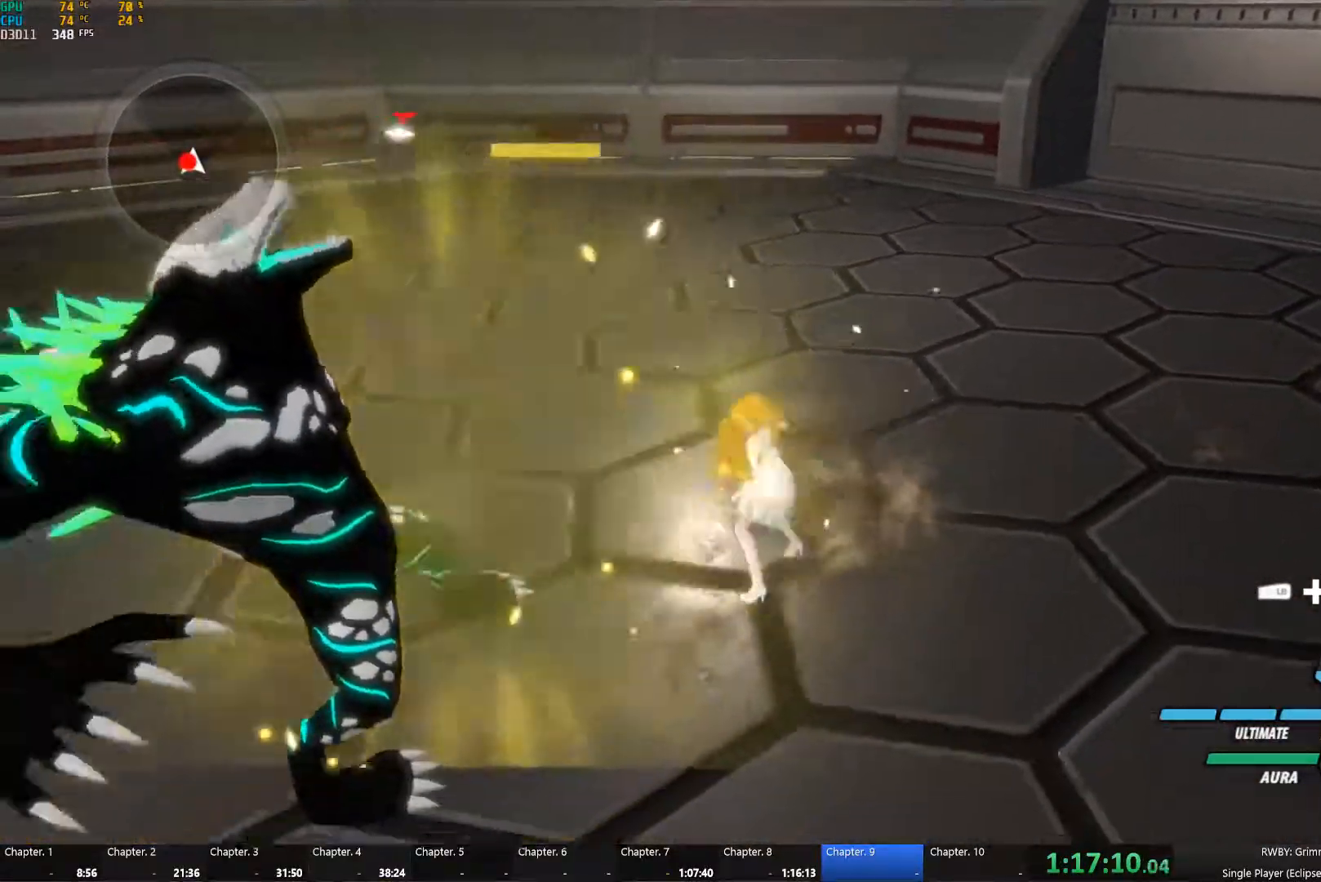
{"dt_ms": 500, "buttons": ["Y"], "left_stick": "center", "right_stick": "center", "button_events": []}
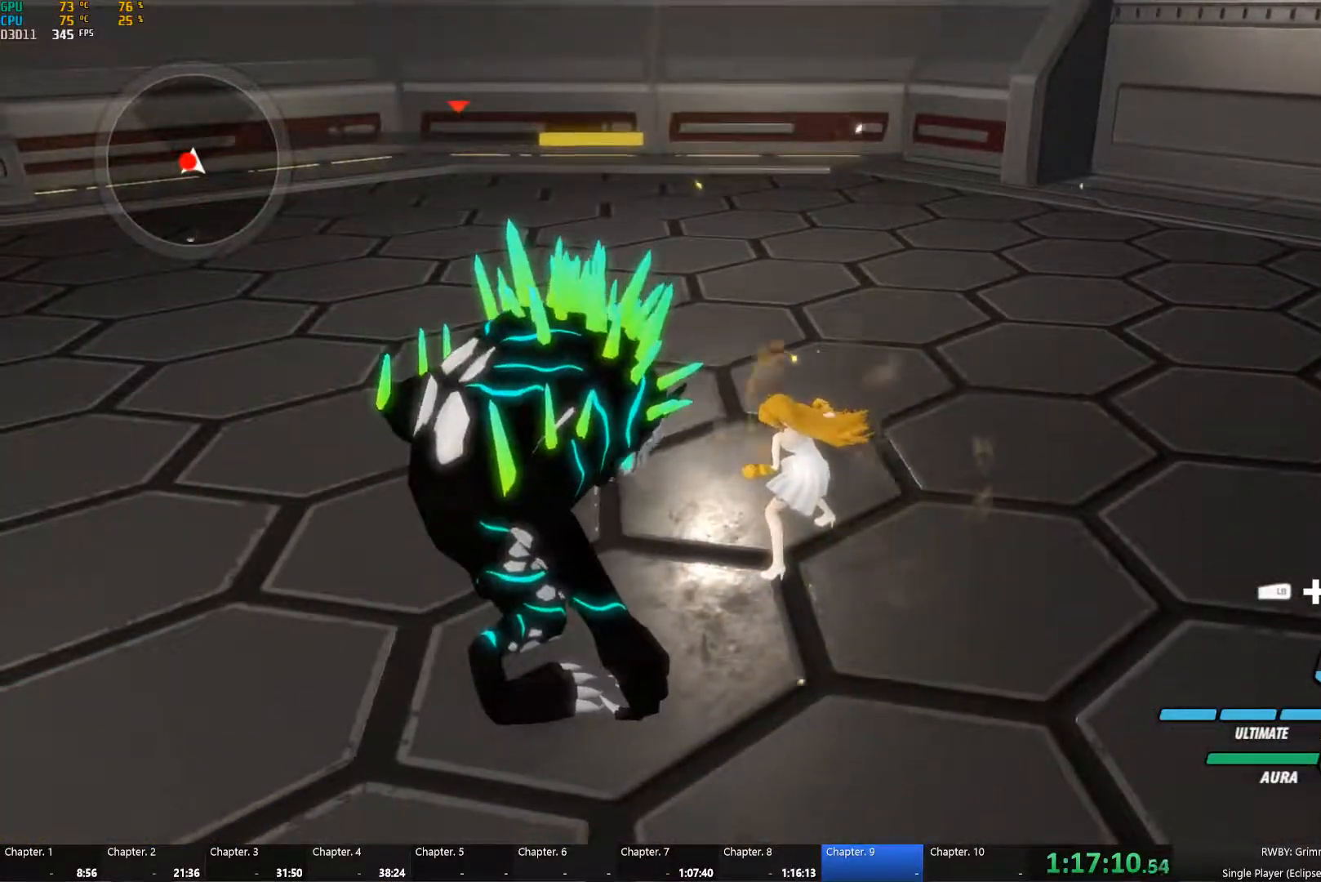
{"dt_ms": 500, "buttons": [], "left_stick": "center", "right_stick": "center", "button_events": [[16, "Y", "up"]]}
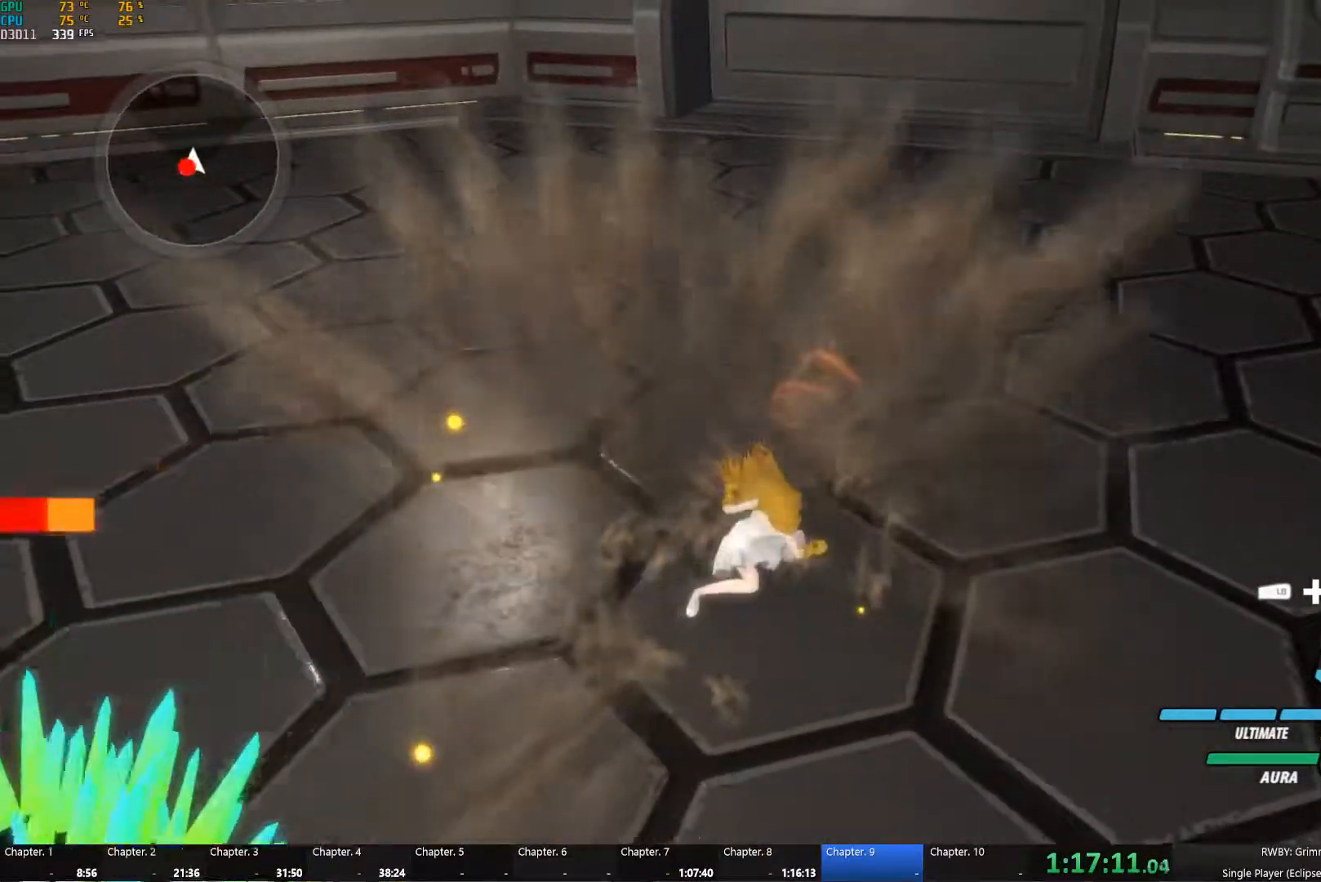
{"dt_ms": 500, "buttons": ["Y"], "left_stick": "down", "right_stick": "center", "button_events": [[100, "A", "down"], [166, "A", "up"], [166, "Y", "down"], [183, "L3", "down"], [250, "L3", "up"], [283, "B", "down"], [300, "Y", "up"], [350, "B", "up"], [433, "Y", "down"]]}
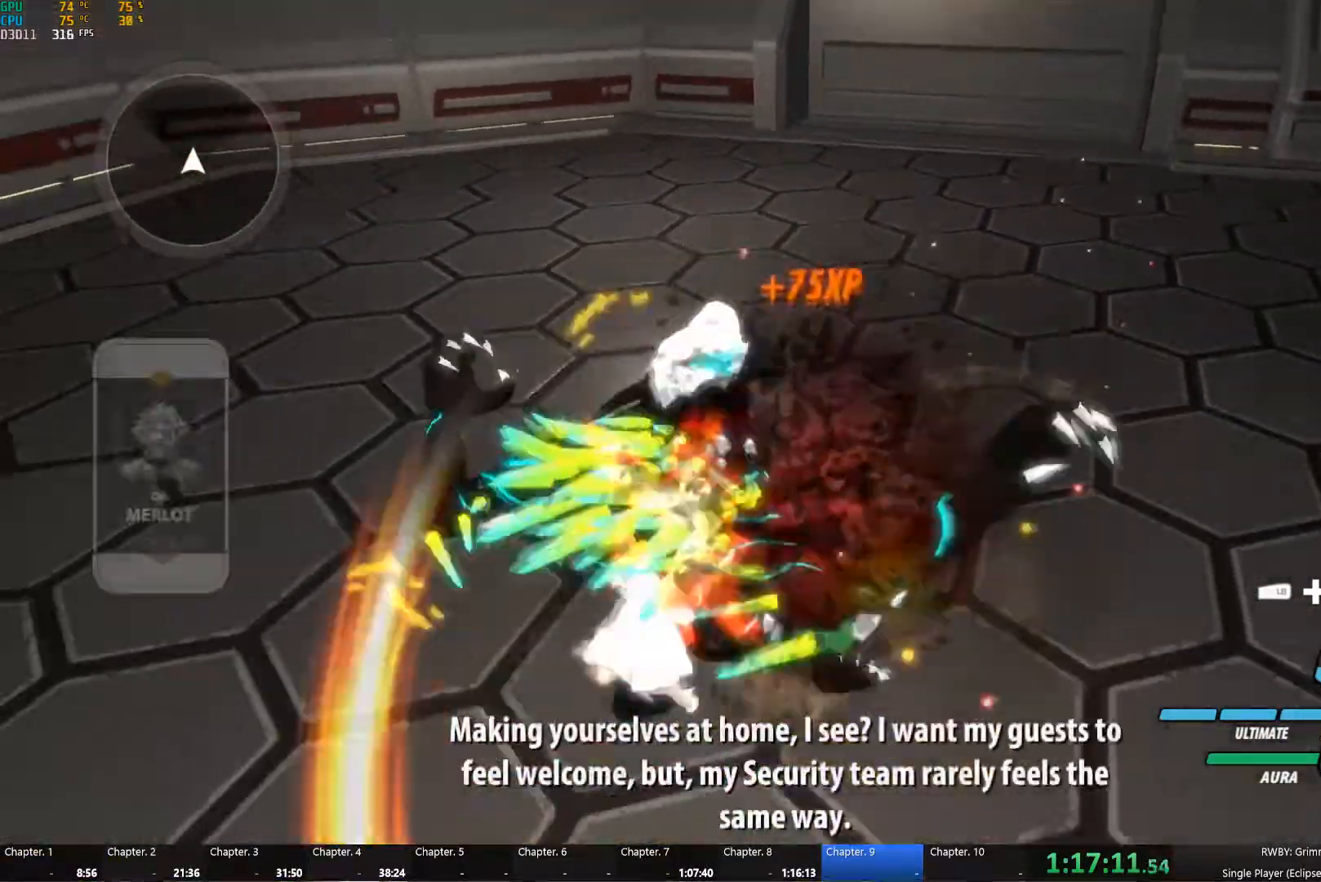
{"dt_ms": 500, "buttons": ["B"], "left_stick": "up", "right_stick": "center", "button_events": [[50, "B", "down"], [66, "Y", "up"], [100, "B", "up"], [133, "A", "down"], [200, "A", "up"], [200, "Y", "down"], [266, "B", "down"], [283, "Y", "up"], [333, "B", "up"], [366, "A", "down"], [416, "X", "down"], [466, "A", "up"], [483, "B", "down"], [483, "X", "up"]]}
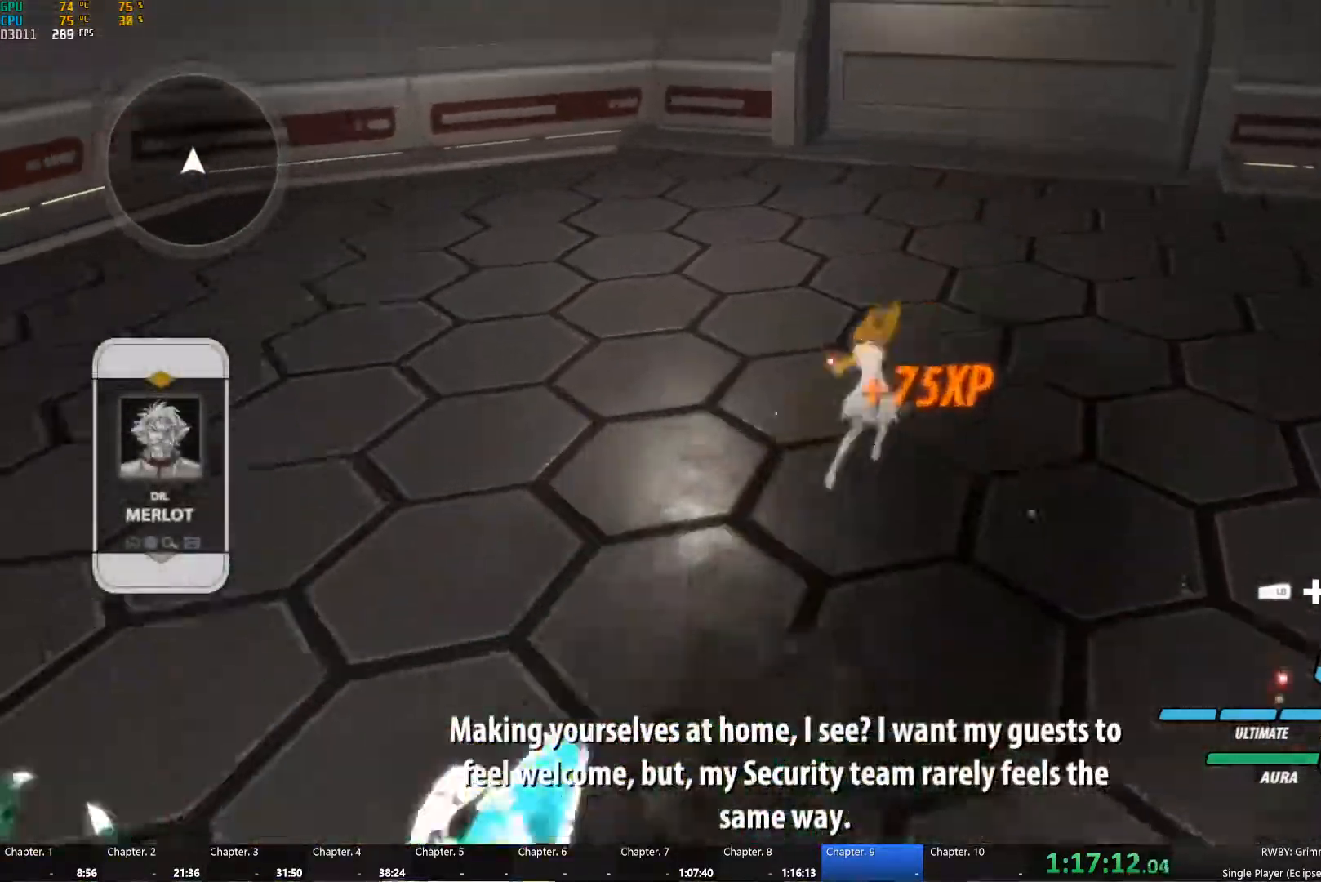
{"dt_ms": 500, "buttons": [], "left_stick": "up", "right_stick": "center", "button_events": [[66, "B", "up"], [83, "A", "down"], [133, "X", "down"], [200, "A", "up"], [200, "B", "down"], [200, "X", "up"], [283, "B", "up"], [316, "A", "down"], [366, "X", "down"], [400, "A", "up"], [416, "B", "down"], [416, "X", "up"], [483, "B", "up"]]}
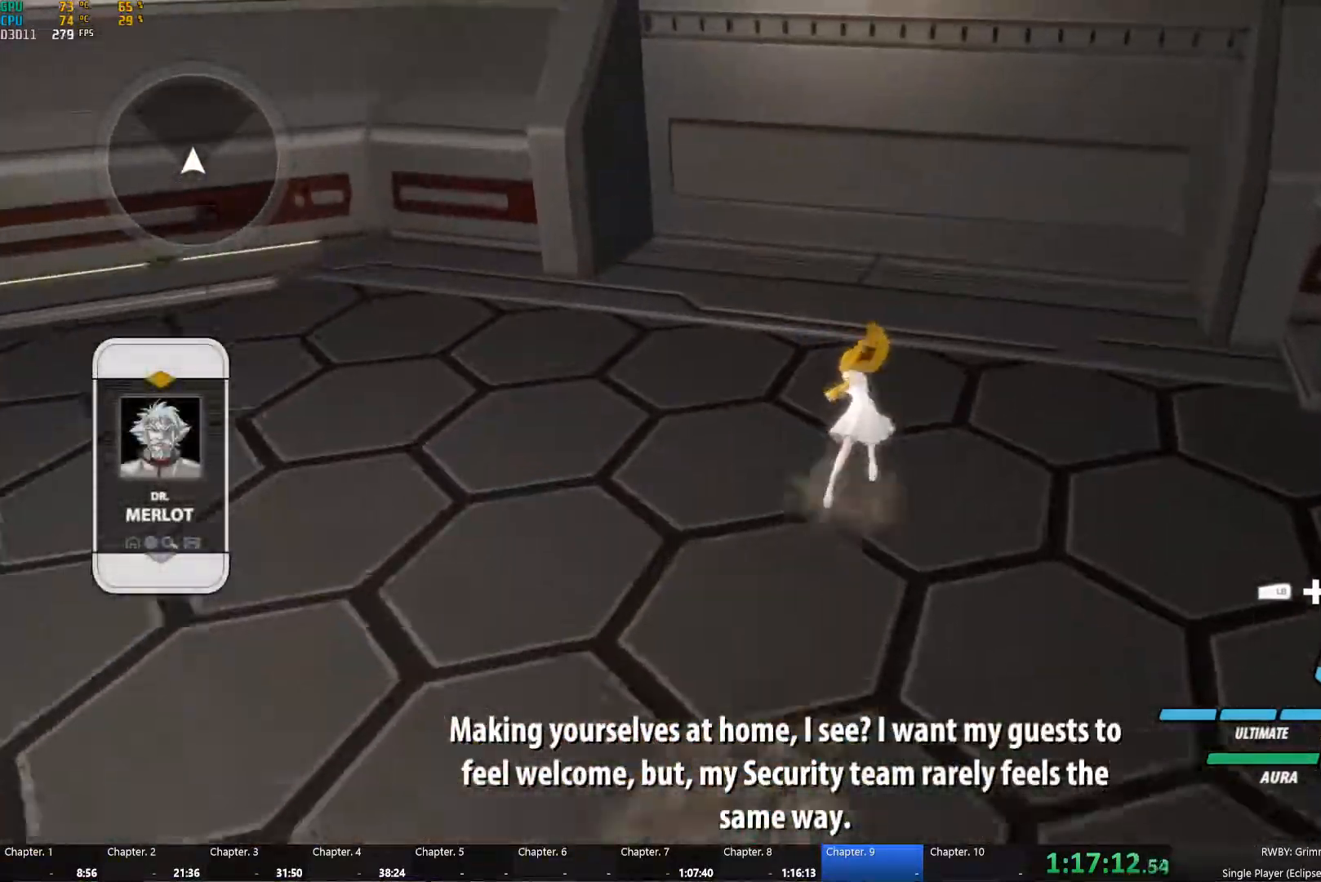
{"dt_ms": 500, "buttons": [], "left_stick": "up-left", "right_stick": "center", "button_events": [[16, "A", "down"], [66, "X", "down"], [100, "A", "up"], [116, "X", "up"], [133, "B", "down"], [216, "B", "up"]]}
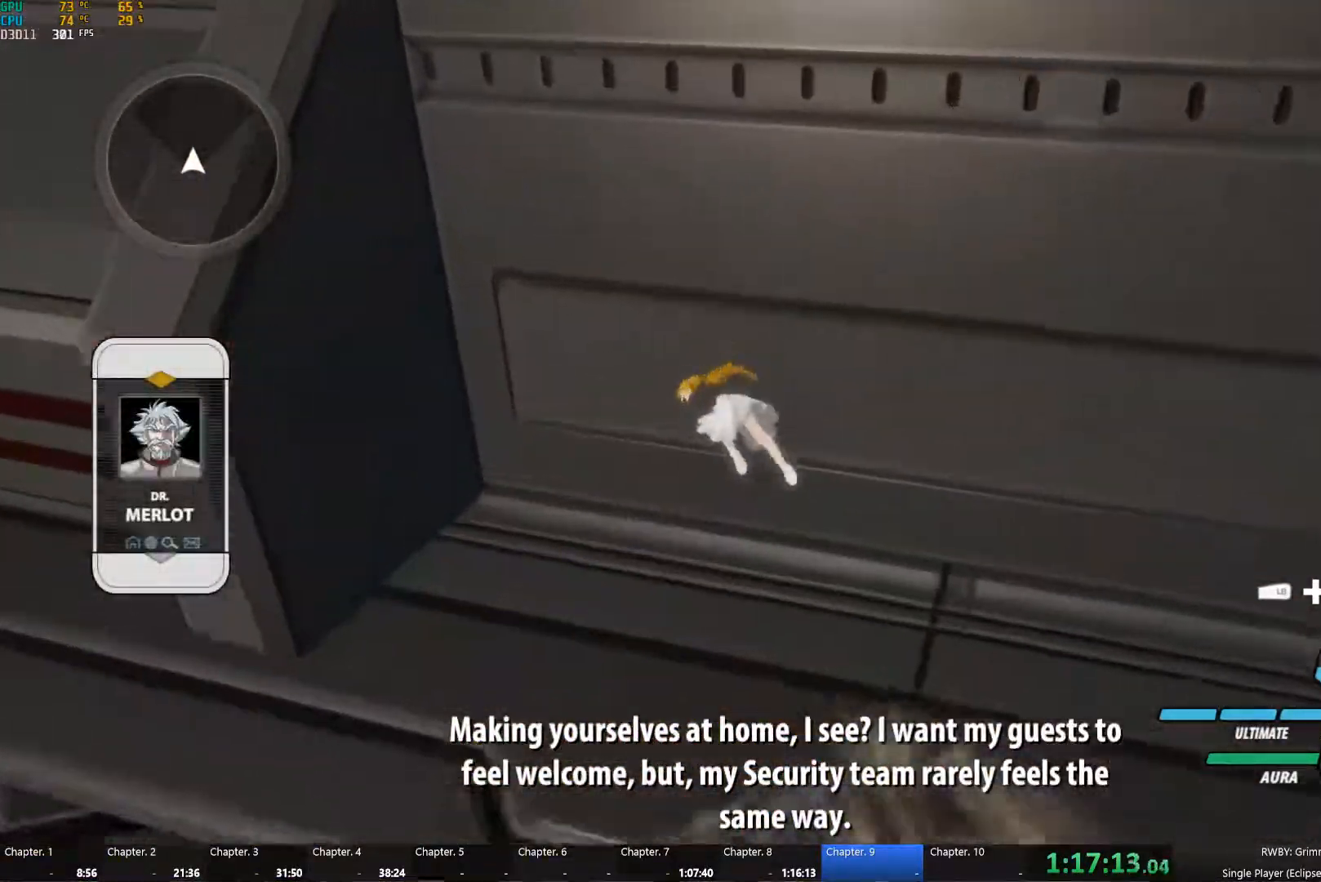
{"dt_ms": 500, "buttons": [], "left_stick": "up-left", "right_stick": "center", "button_events": [[83, "A", "down"], [83, "R2", "down"], [283, "A", "up"], [283, "B", "down"], [350, "R2", "up"], [383, "B", "up"]]}
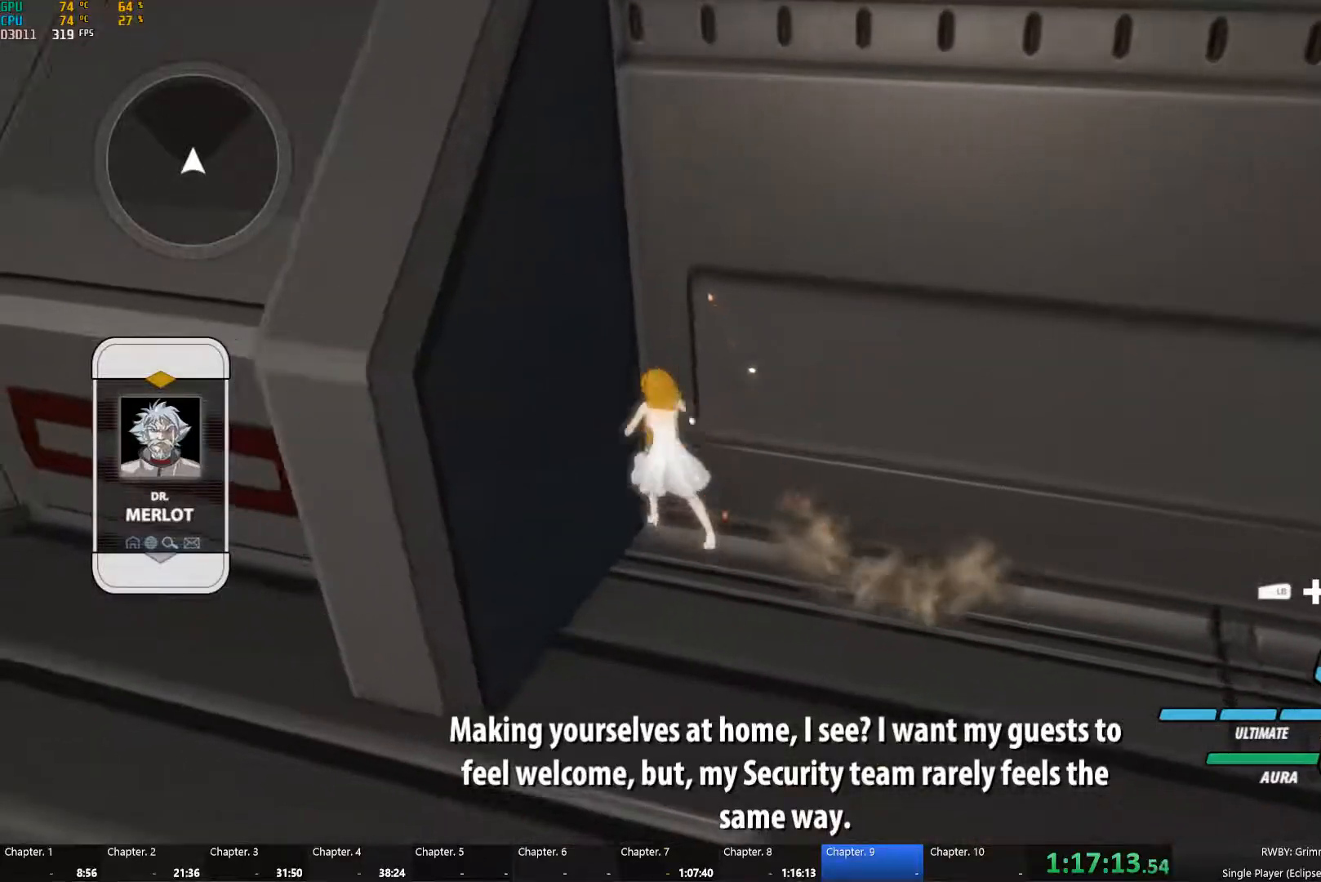
{"dt_ms": 500, "buttons": ["A", "R2"], "left_stick": "up-left", "right_stick": "center", "button_events": [[67, "A", "down"], [83, "R2", "down"], [233, "A", "up"], [267, "B", "down"], [317, "R2", "up"], [367, "B", "up"], [450, "A", "down"], [467, "R2", "down"]]}
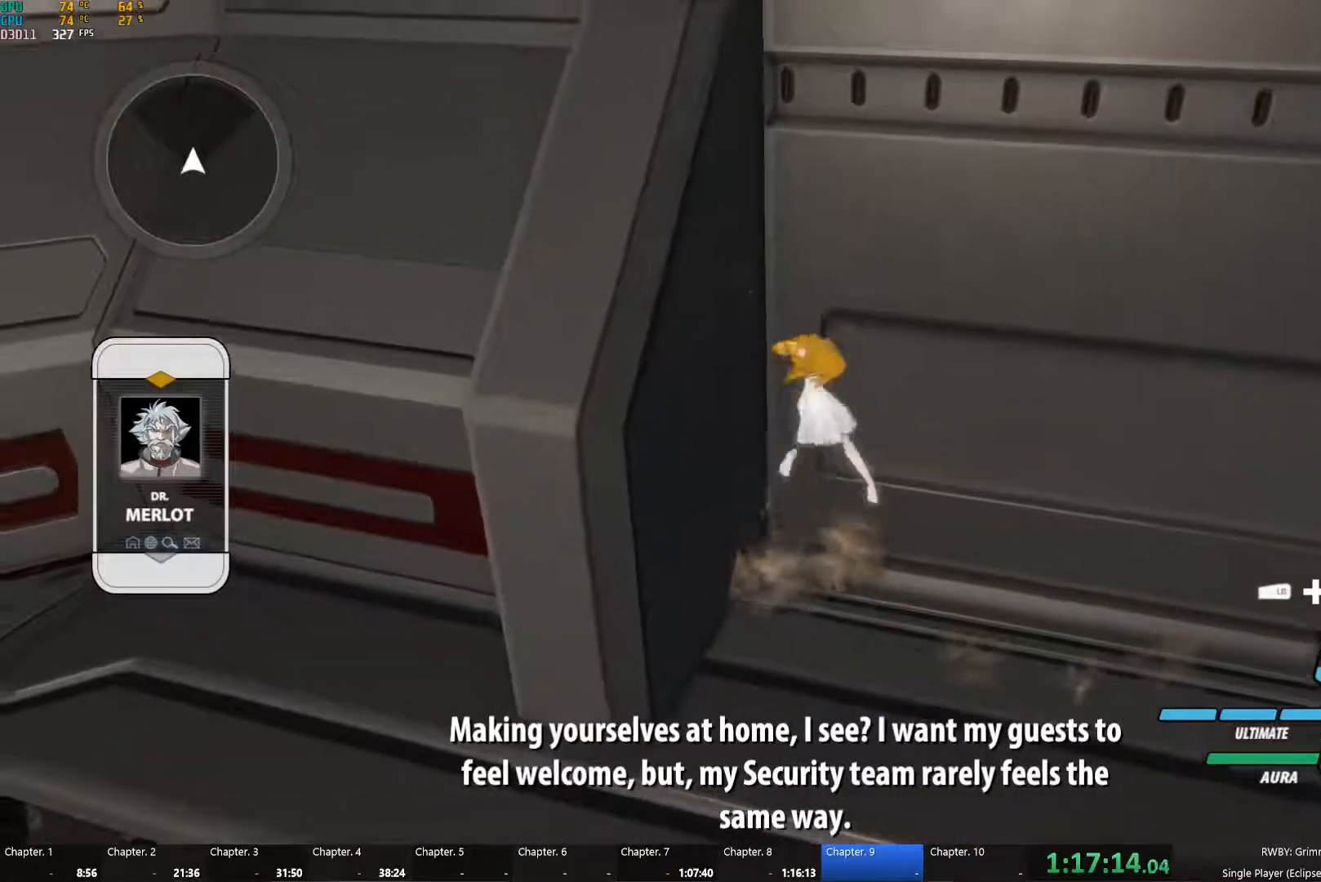
{"dt_ms": 500, "buttons": ["A", "R2"], "left_stick": "up", "right_stick": "center", "button_events": [[150, "A", "up"], [150, "B", "down"], [233, "R2", "up"], [317, "B", "up"], [350, "A", "down"], [367, "R2", "down"]]}
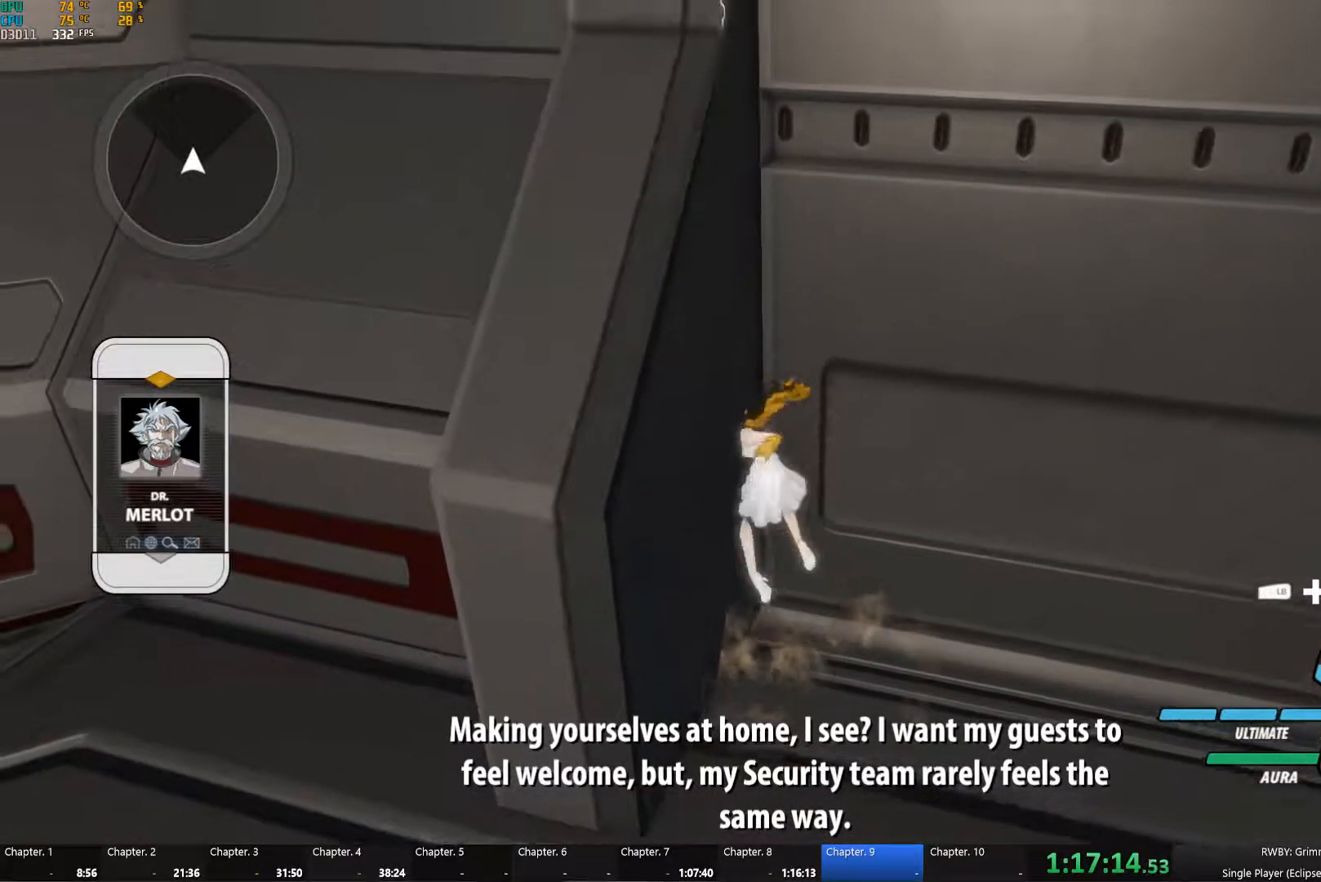
{"dt_ms": 500, "buttons": [], "left_stick": "center", "right_stick": "left", "button_events": [[33, "A", "up"], [33, "B", "down"], [117, "R2", "up"], [150, "B", "up"]]}
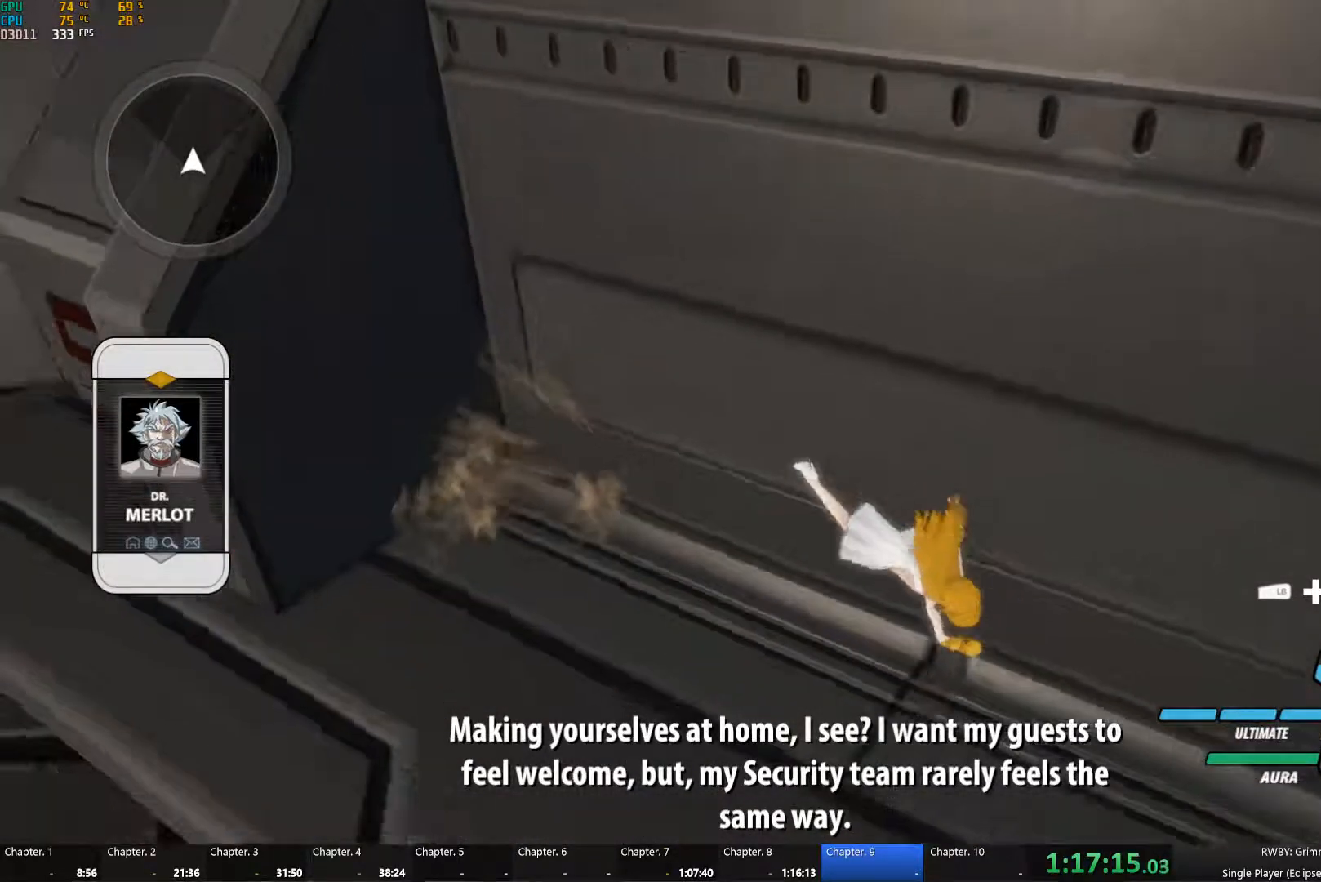
{"dt_ms": 500, "buttons": [], "left_stick": "center", "right_stick": "center", "button_events": []}
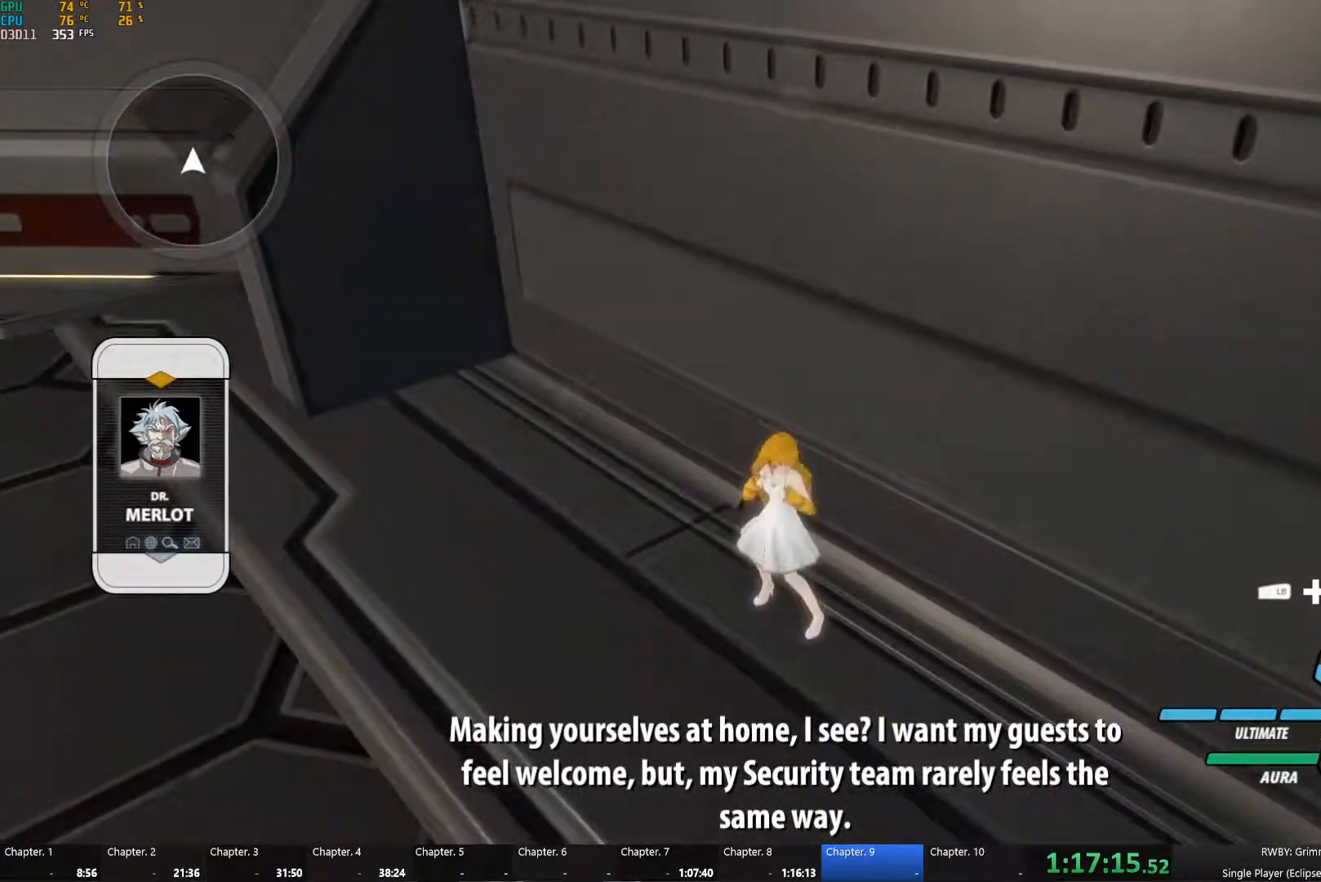
{"dt_ms": 500, "buttons": [], "left_stick": "center", "right_stick": "center", "button_events": []}